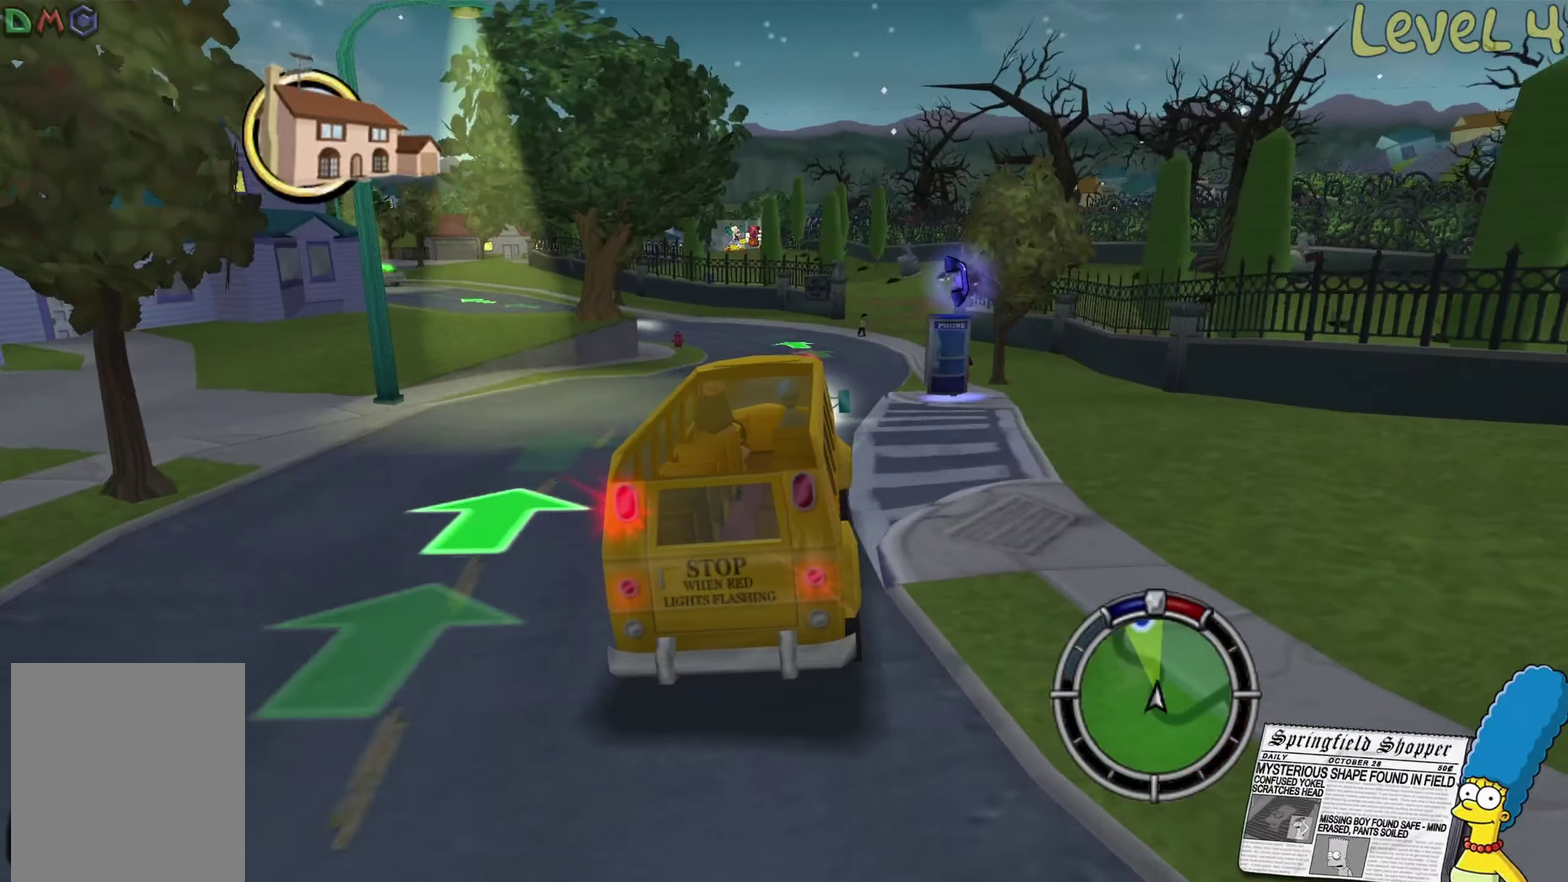
Gameplay with a controller (Xbox layout); each line is a JSON object with the inputs held at the frame after it. "events" lists button and stick changes between this image and that frame as [ms after this image, input, new state], when the widget could be followed in between.
{"buttons": [], "left_stick": "right", "right_stick": "center", "events": [[50, "left_stick", "right"]]}
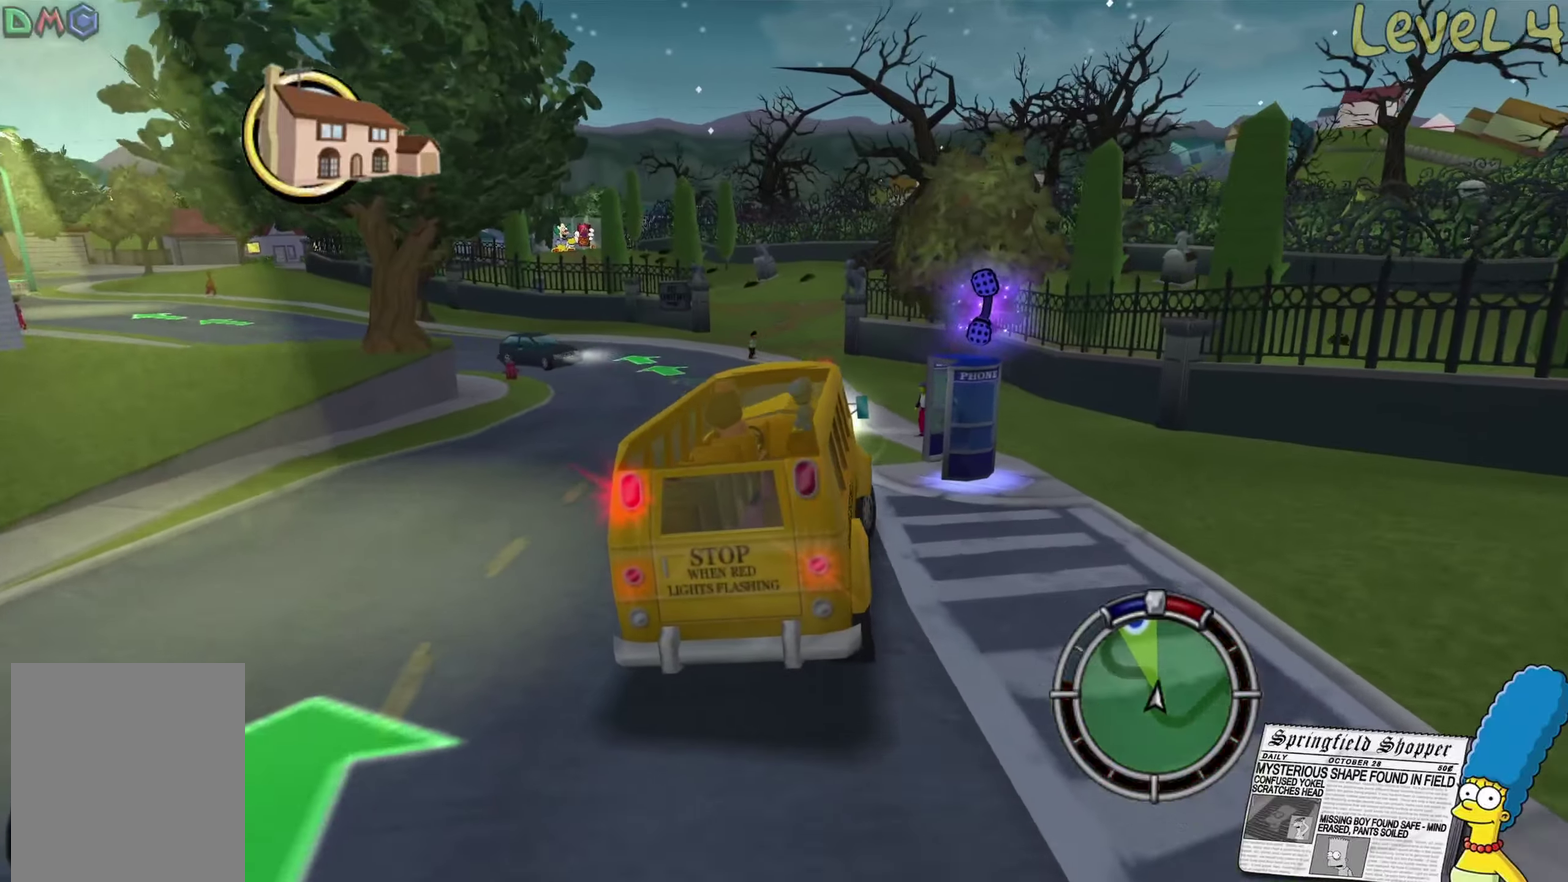
{"buttons": ["L2"], "left_stick": "left", "right_stick": "center", "events": [[50, "left_stick", "center"], [200, "left_stick", "left"], [234, "L2", "down"]]}
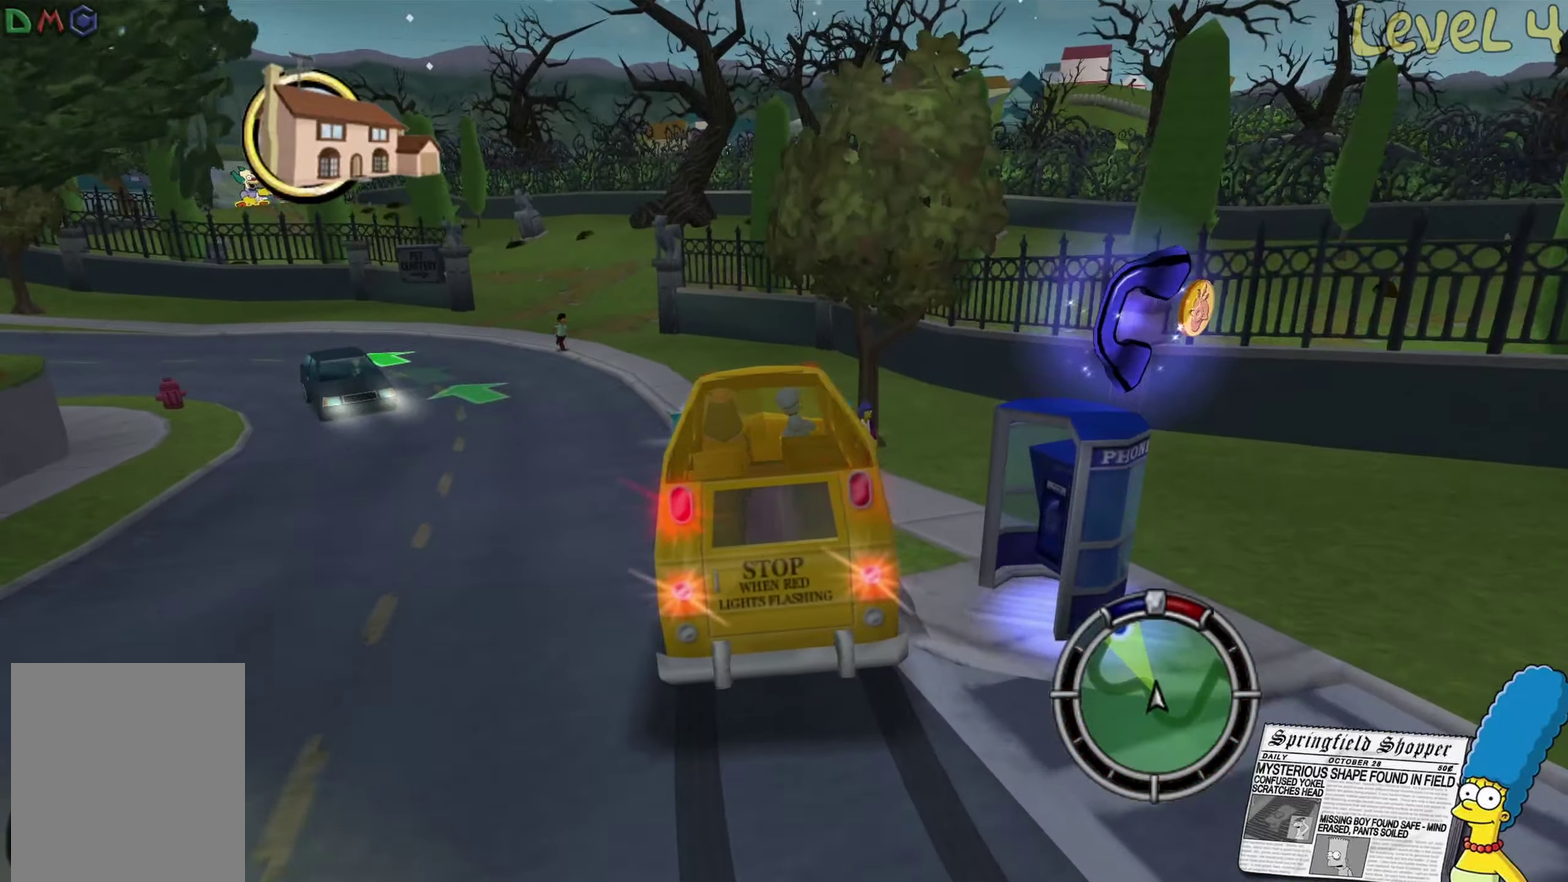
{"buttons": ["R2"], "left_stick": "center", "right_stick": "center", "events": [[50, "L2", "up"], [350, "R2", "down"], [417, "left_stick", "center"]]}
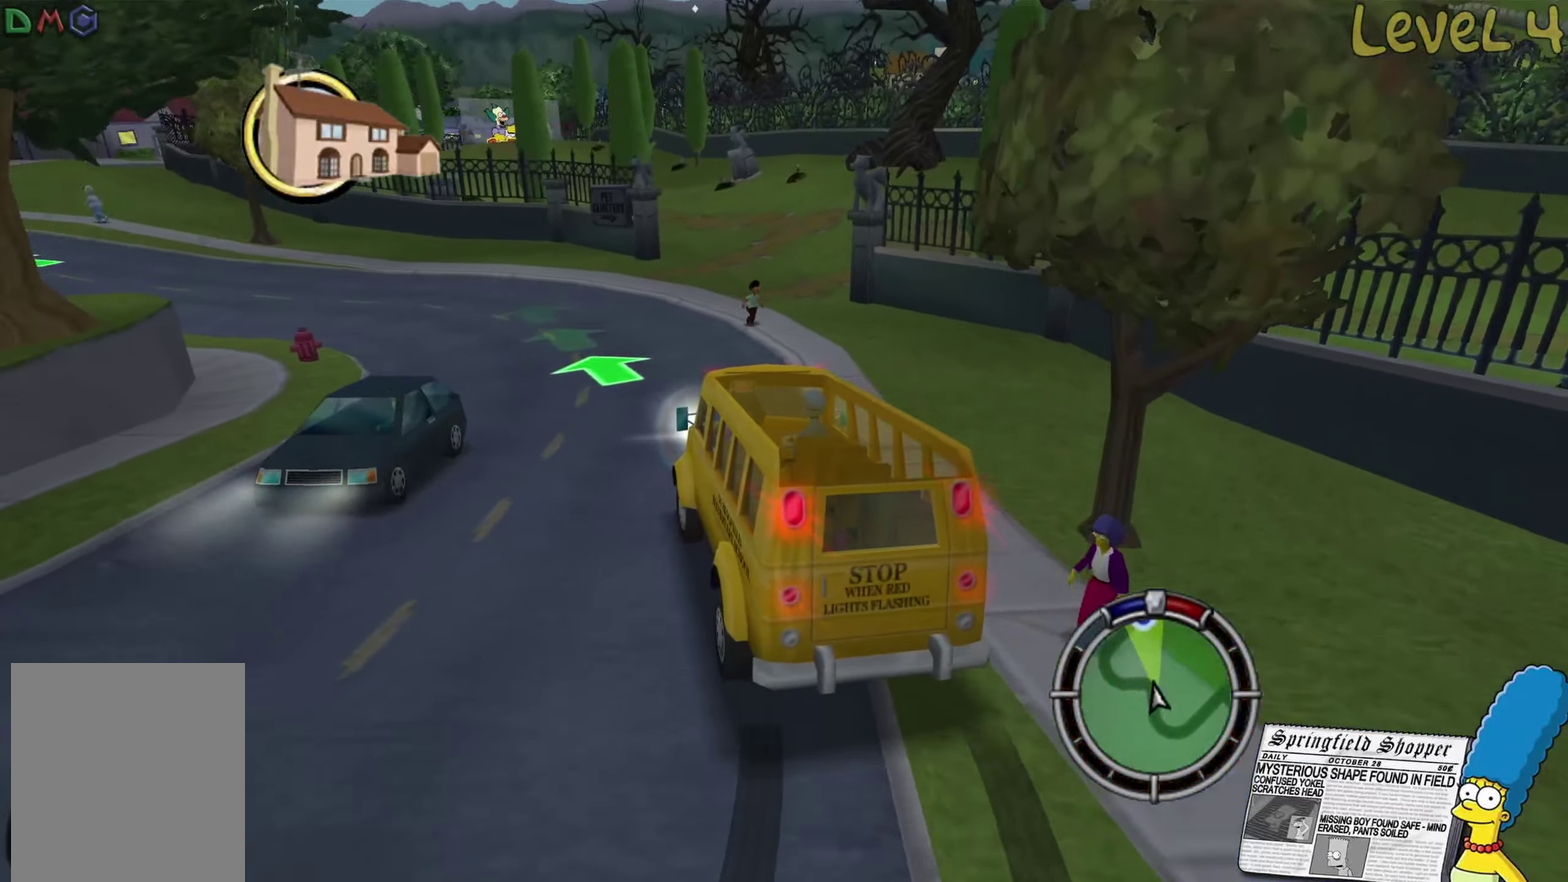
{"buttons": ["R2"], "left_stick": "left", "right_stick": "center", "events": [[217, "left_stick", "left"]]}
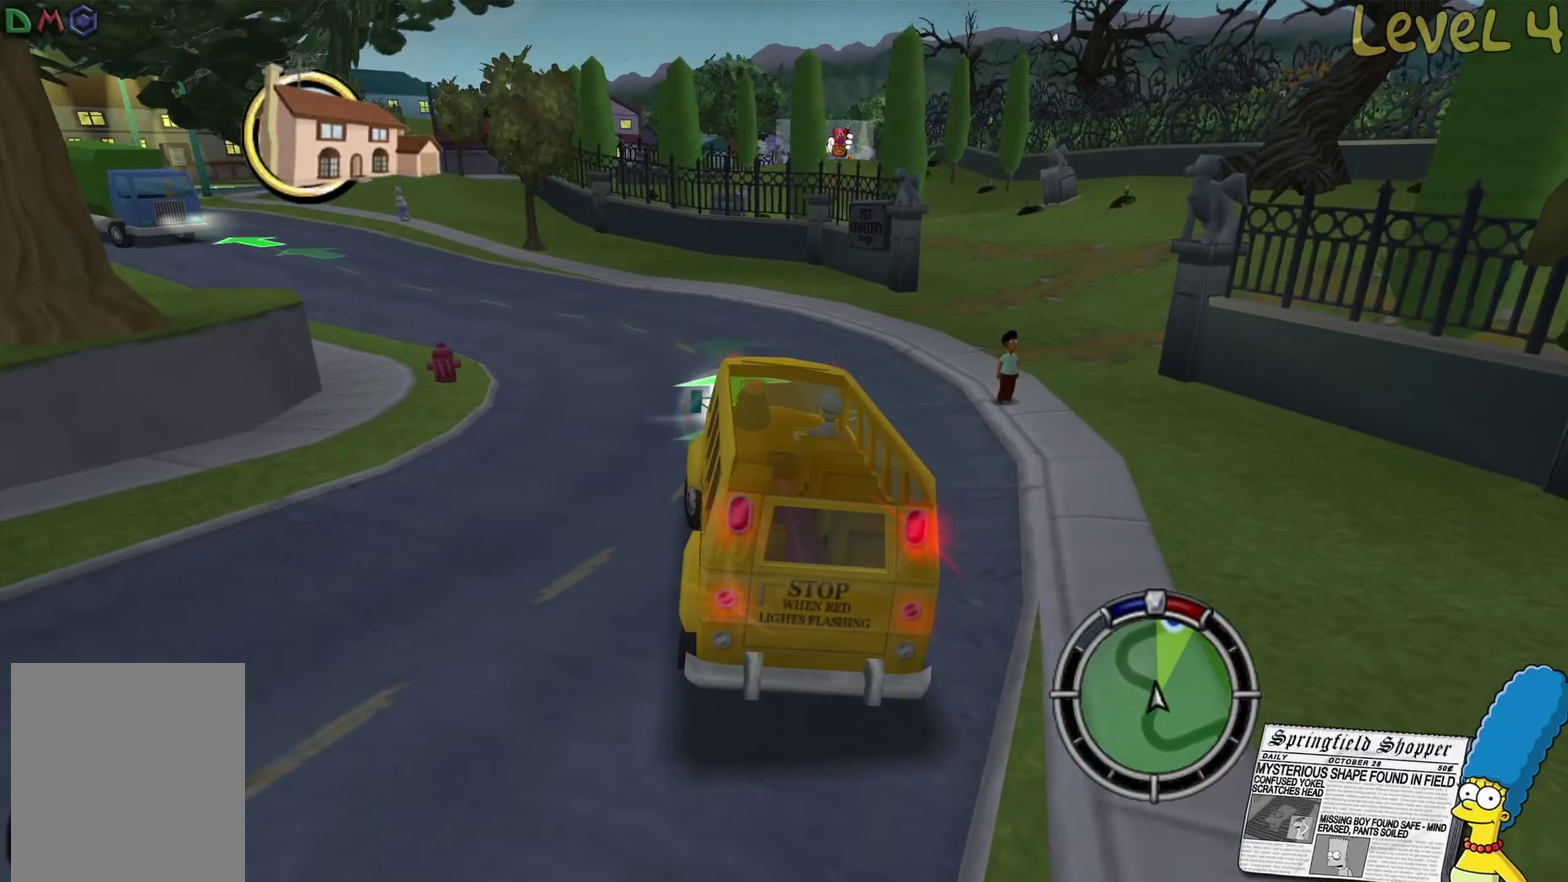
{"buttons": ["R2"], "left_stick": "center", "right_stick": "center", "events": [[250, "R2", "up"], [284, "left_stick", "center"], [334, "left_stick", "right"], [434, "R2", "down"], [467, "left_stick", "center"]]}
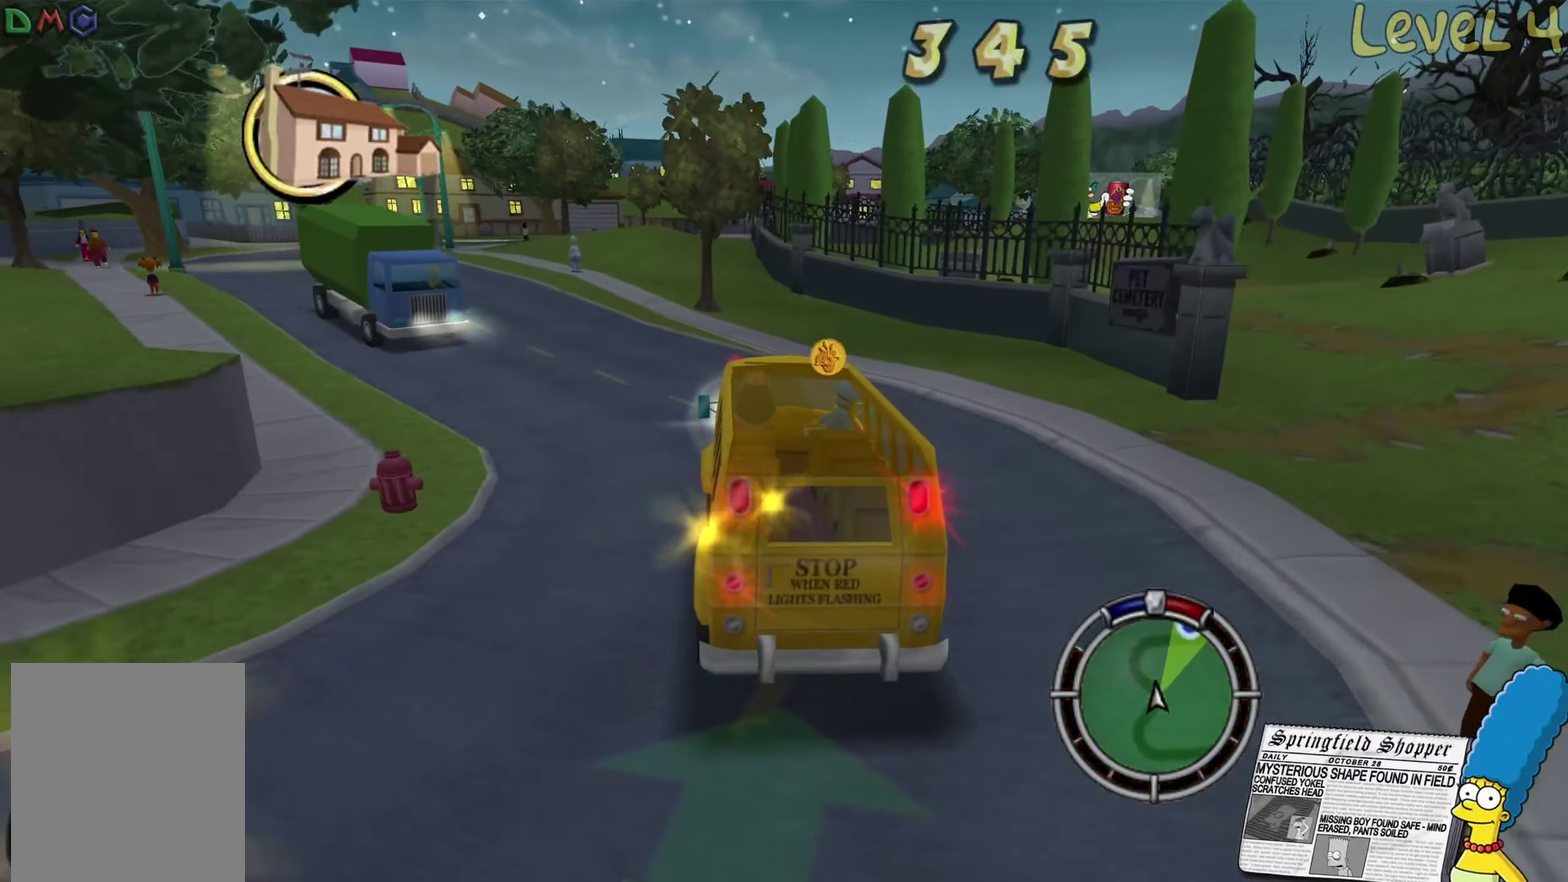
{"buttons": [], "left_stick": "left", "right_stick": "center", "events": [[17, "left_stick", "left"], [67, "R2", "up"], [234, "L2", "down"], [384, "L2", "up"]]}
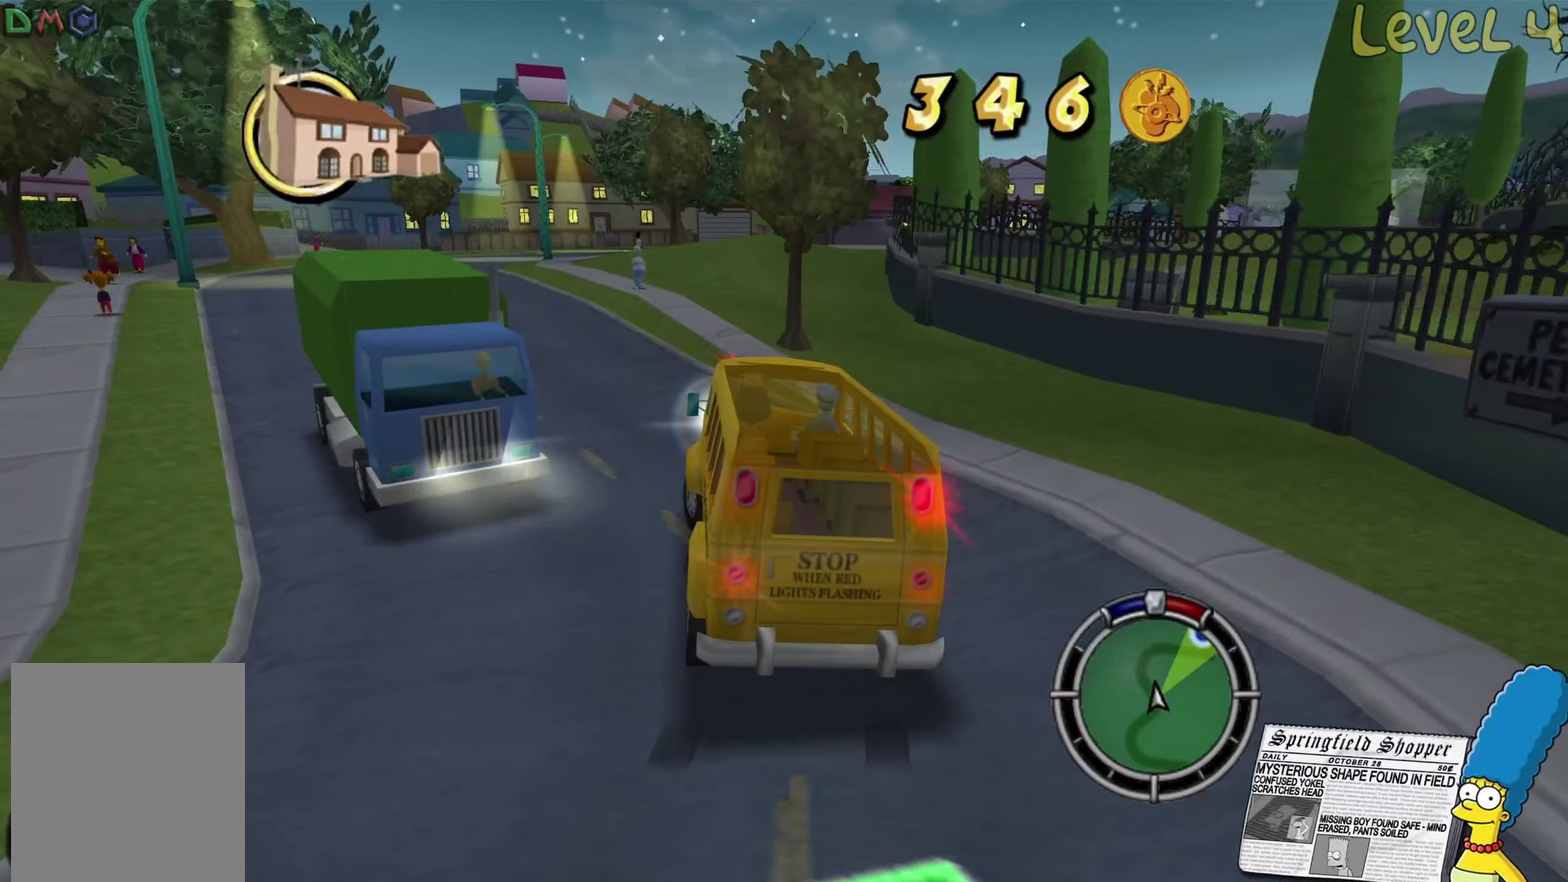
{"buttons": ["R2"], "left_stick": "center", "right_stick": "center", "events": [[284, "R2", "down"], [434, "left_stick", "center"]]}
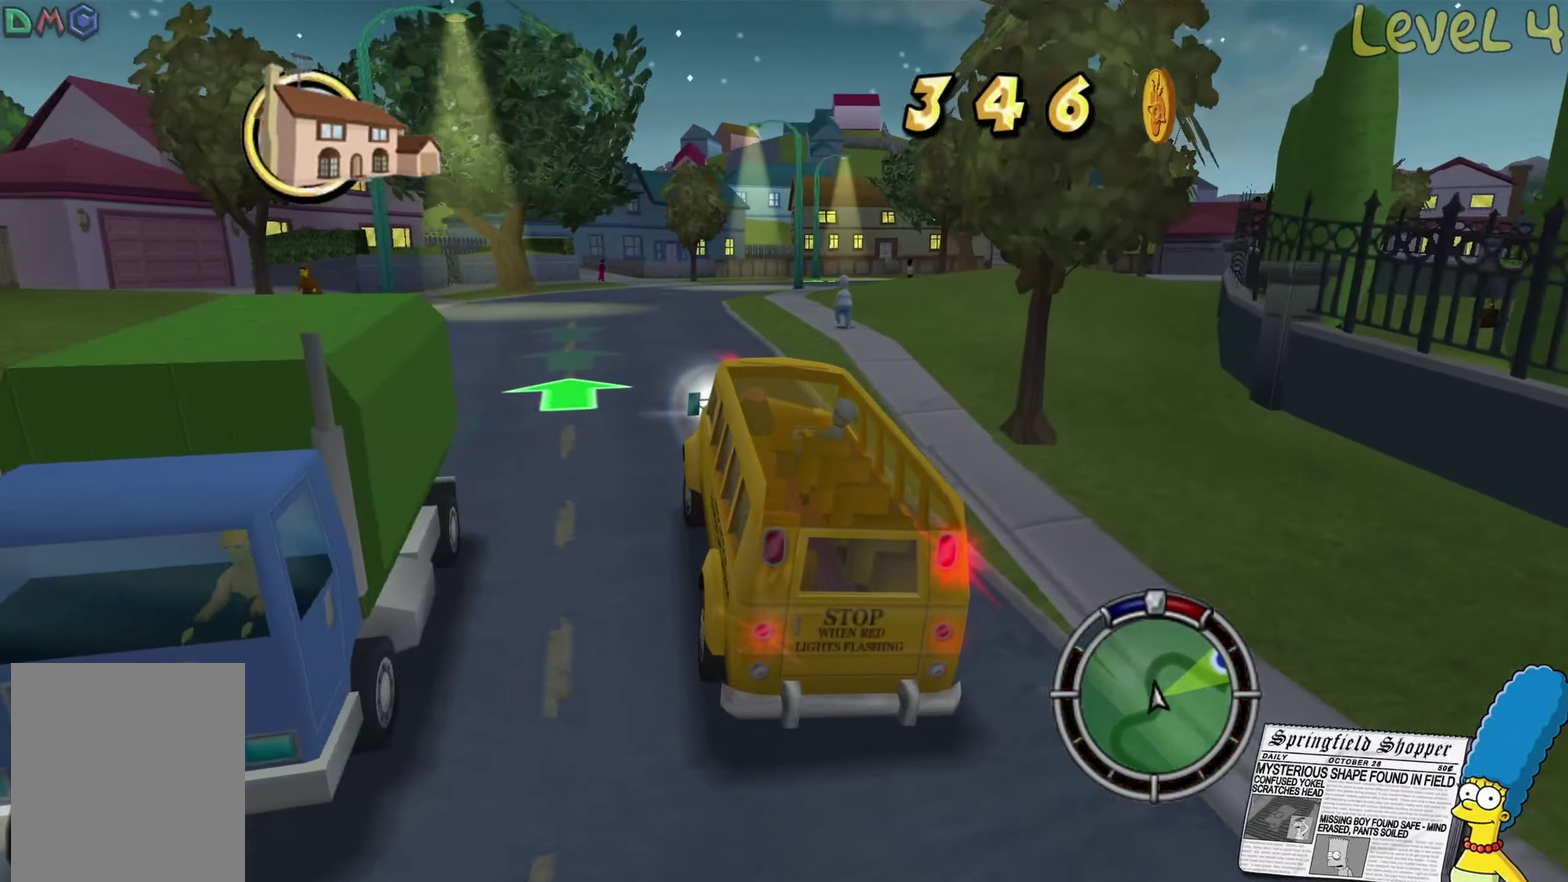
{"buttons": ["R2"], "left_stick": "center", "right_stick": "center", "events": []}
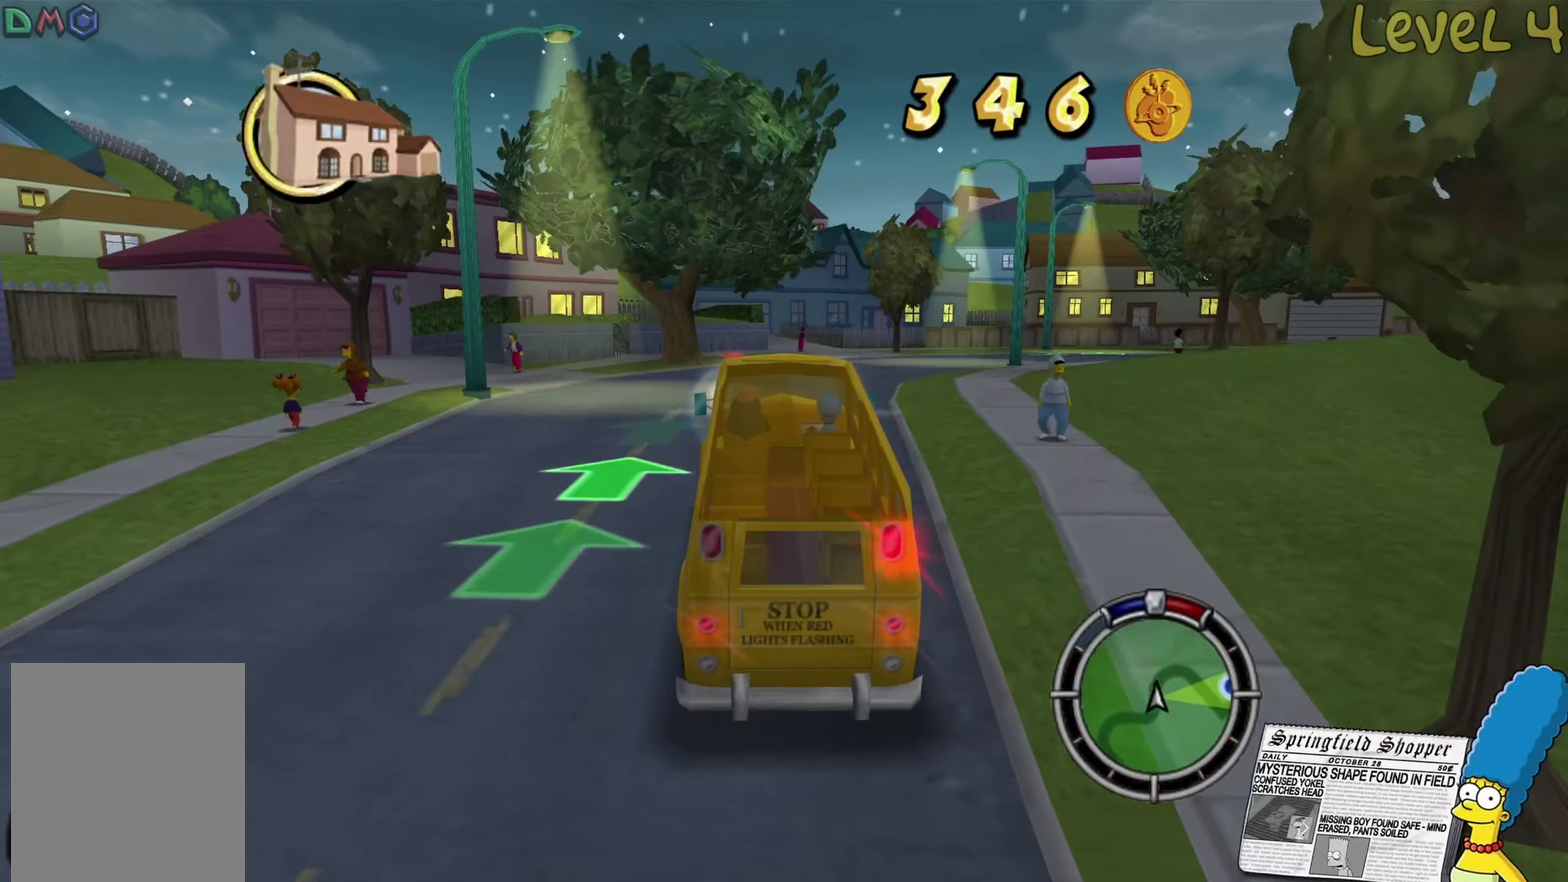
{"buttons": [], "left_stick": "right", "right_stick": "center", "events": [[184, "left_stick", "right"], [484, "R2", "up"]]}
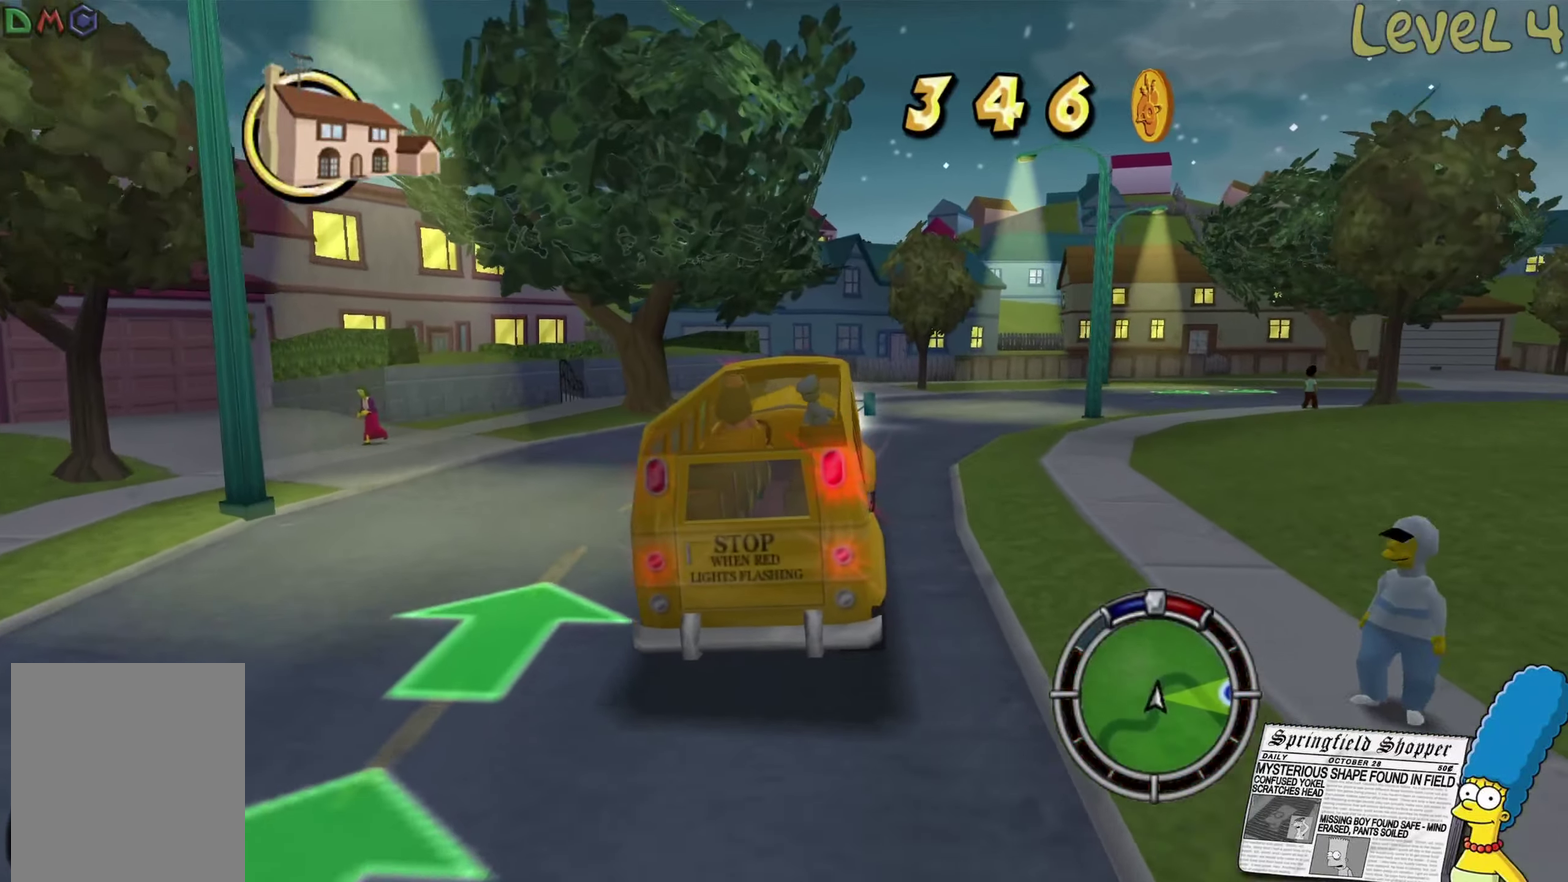
{"buttons": [], "left_stick": "center", "right_stick": "center", "events": [[434, "left_stick", "center"]]}
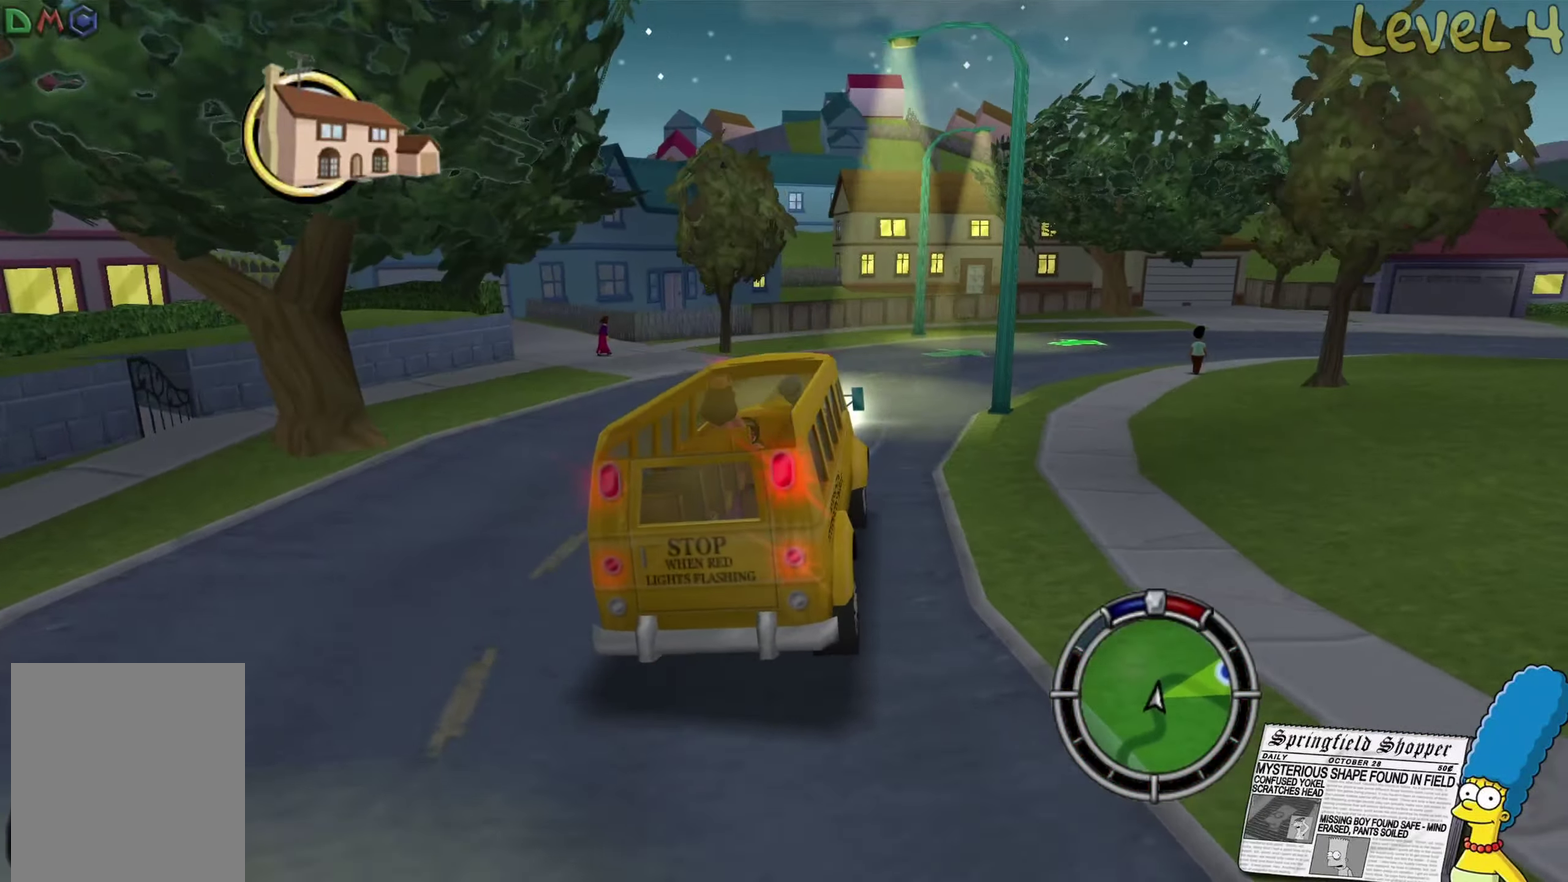
{"buttons": ["R2"], "left_stick": "right", "right_stick": "center", "events": [[84, "R2", "down"], [150, "left_stick", "right"]]}
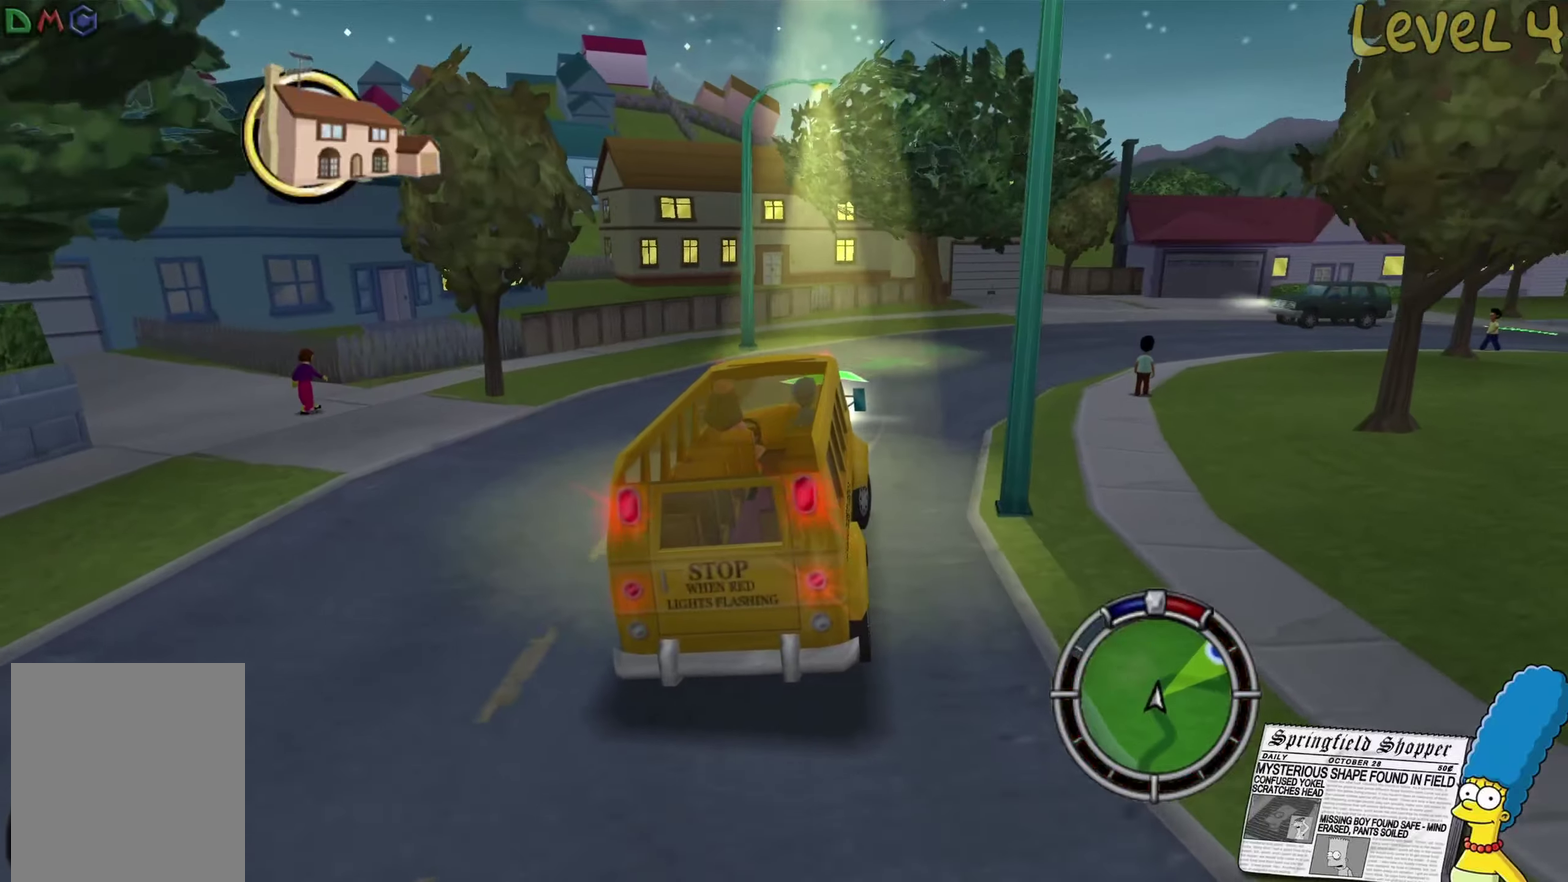
{"buttons": ["R2"], "left_stick": "right", "right_stick": "center", "events": [[33, "R2", "up"], [450, "R2", "down"]]}
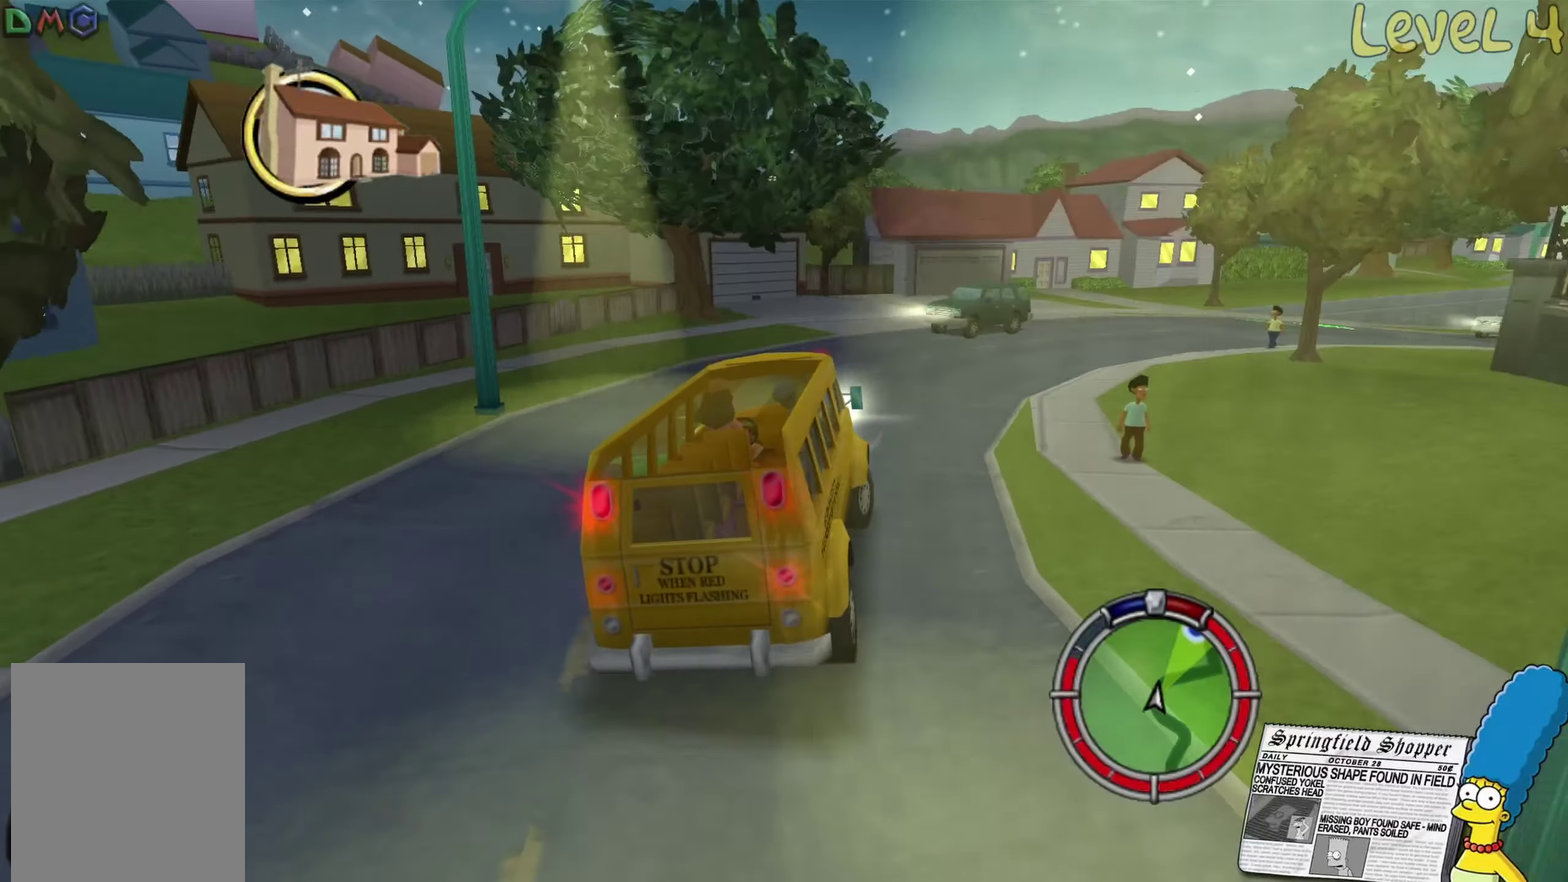
{"buttons": [], "left_stick": "center", "right_stick": "center", "events": [[400, "R2", "up"], [466, "left_stick", "center"]]}
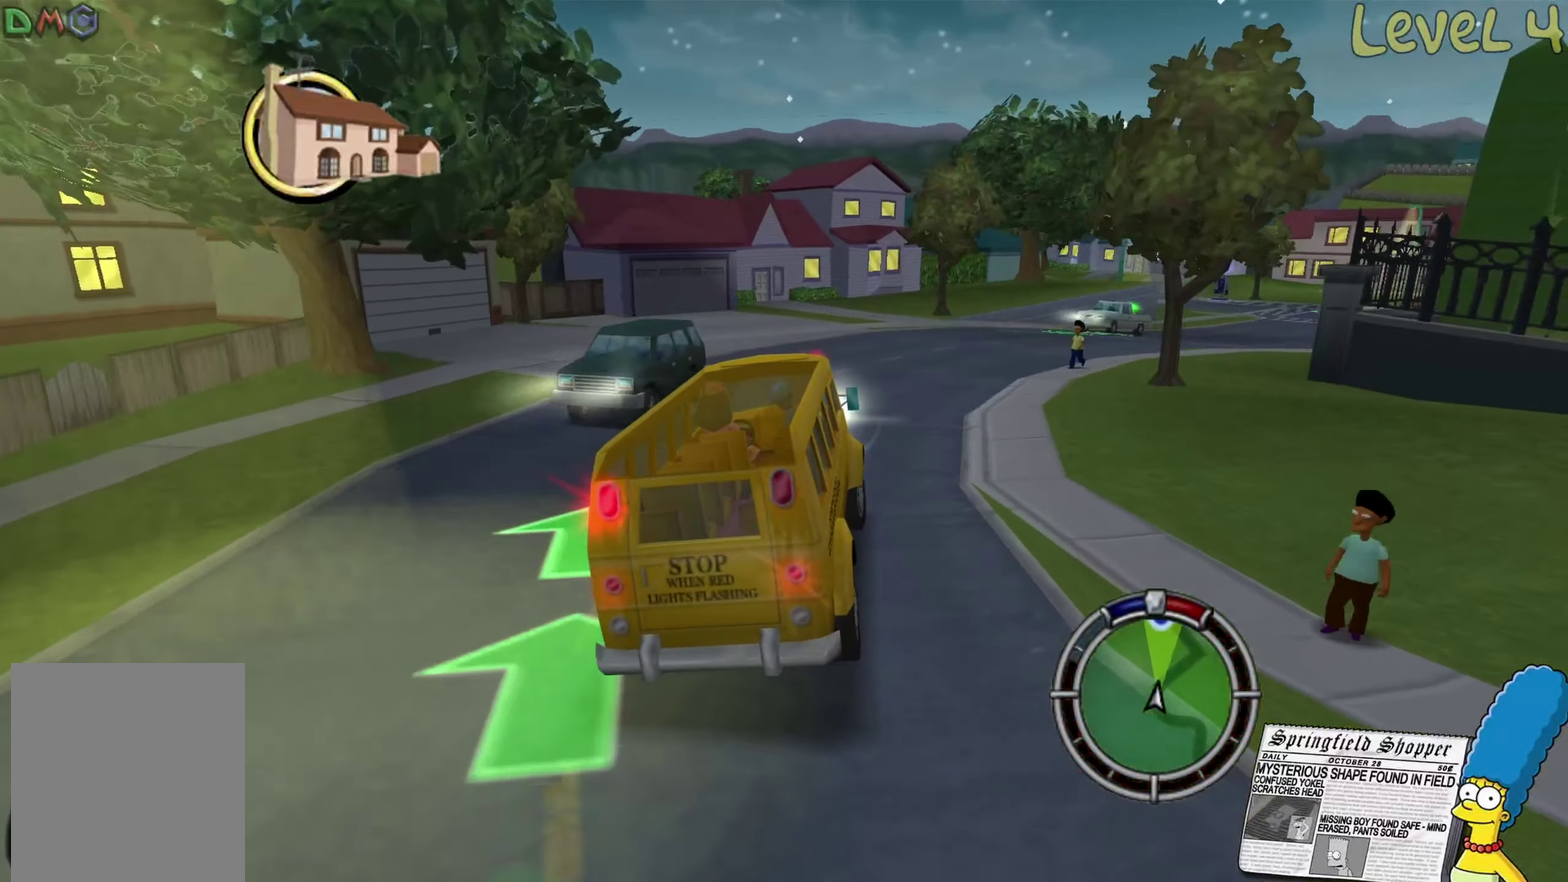
{"buttons": [], "left_stick": "right", "right_stick": "center", "events": [[166, "left_stick", "right"]]}
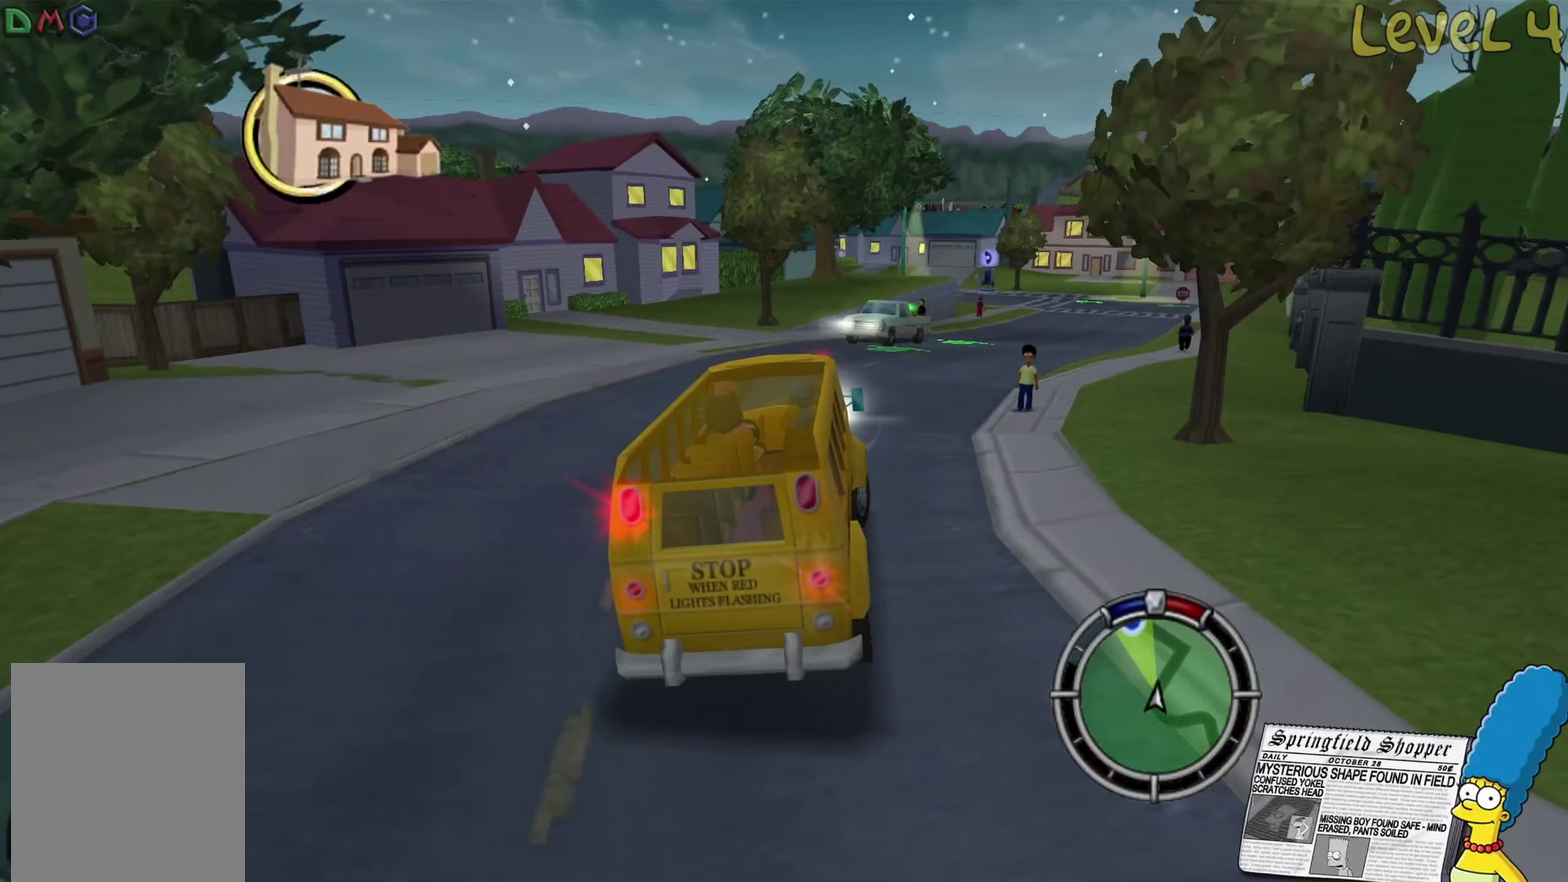
{"buttons": ["R2"], "left_stick": "right", "right_stick": "center", "events": [[33, "R2", "down"], [283, "R2", "up"], [283, "left_stick", "center"], [383, "R2", "down"], [466, "left_stick", "right"]]}
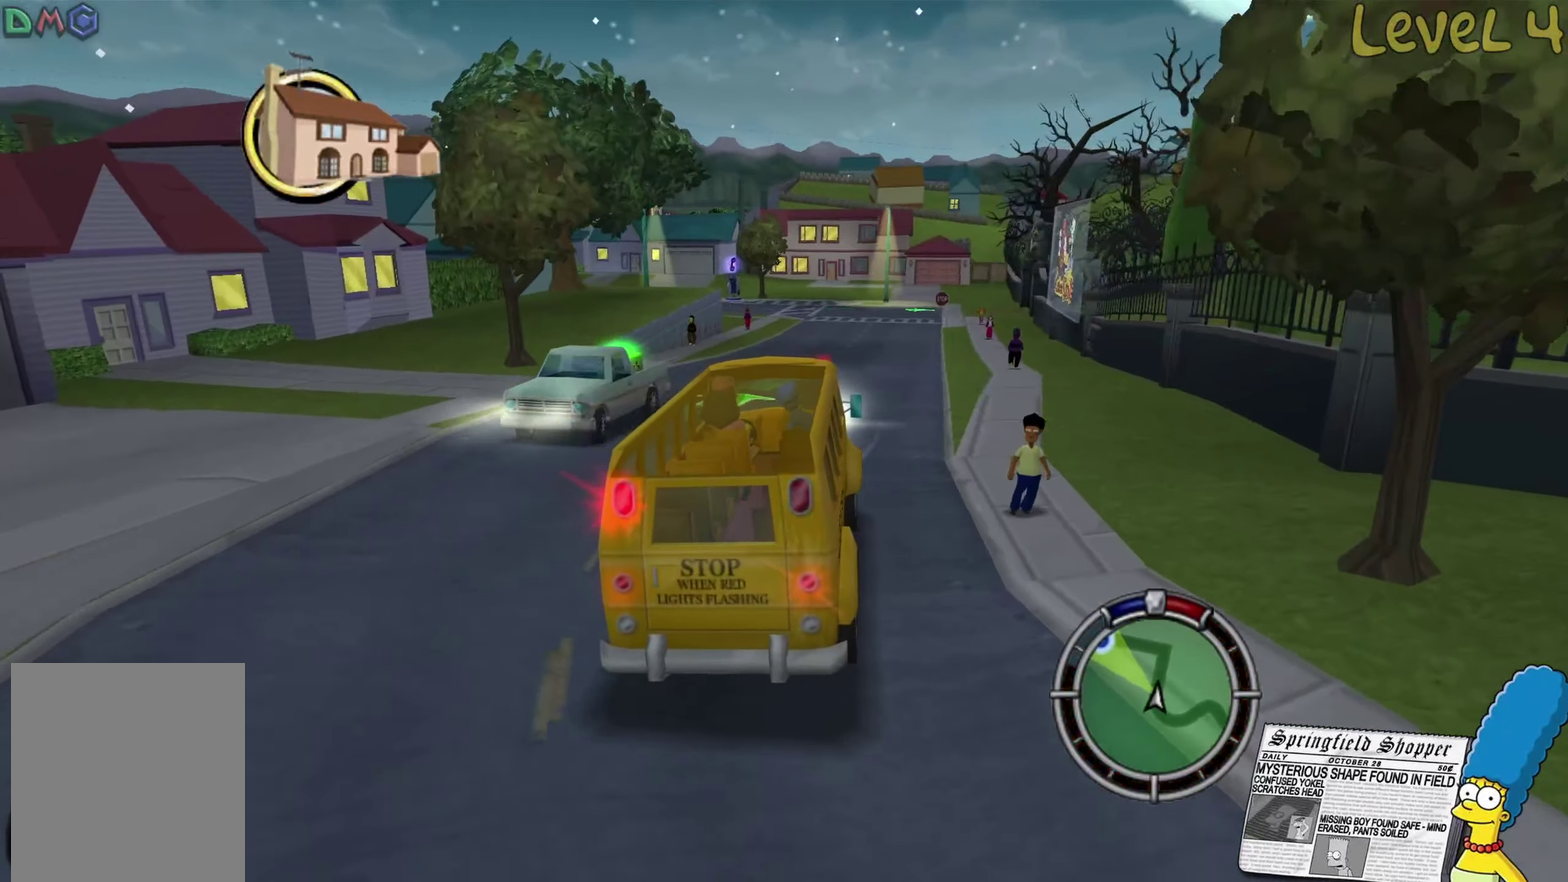
{"buttons": ["R2"], "left_stick": "center", "right_stick": "center", "events": [[116, "left_stick", "center"]]}
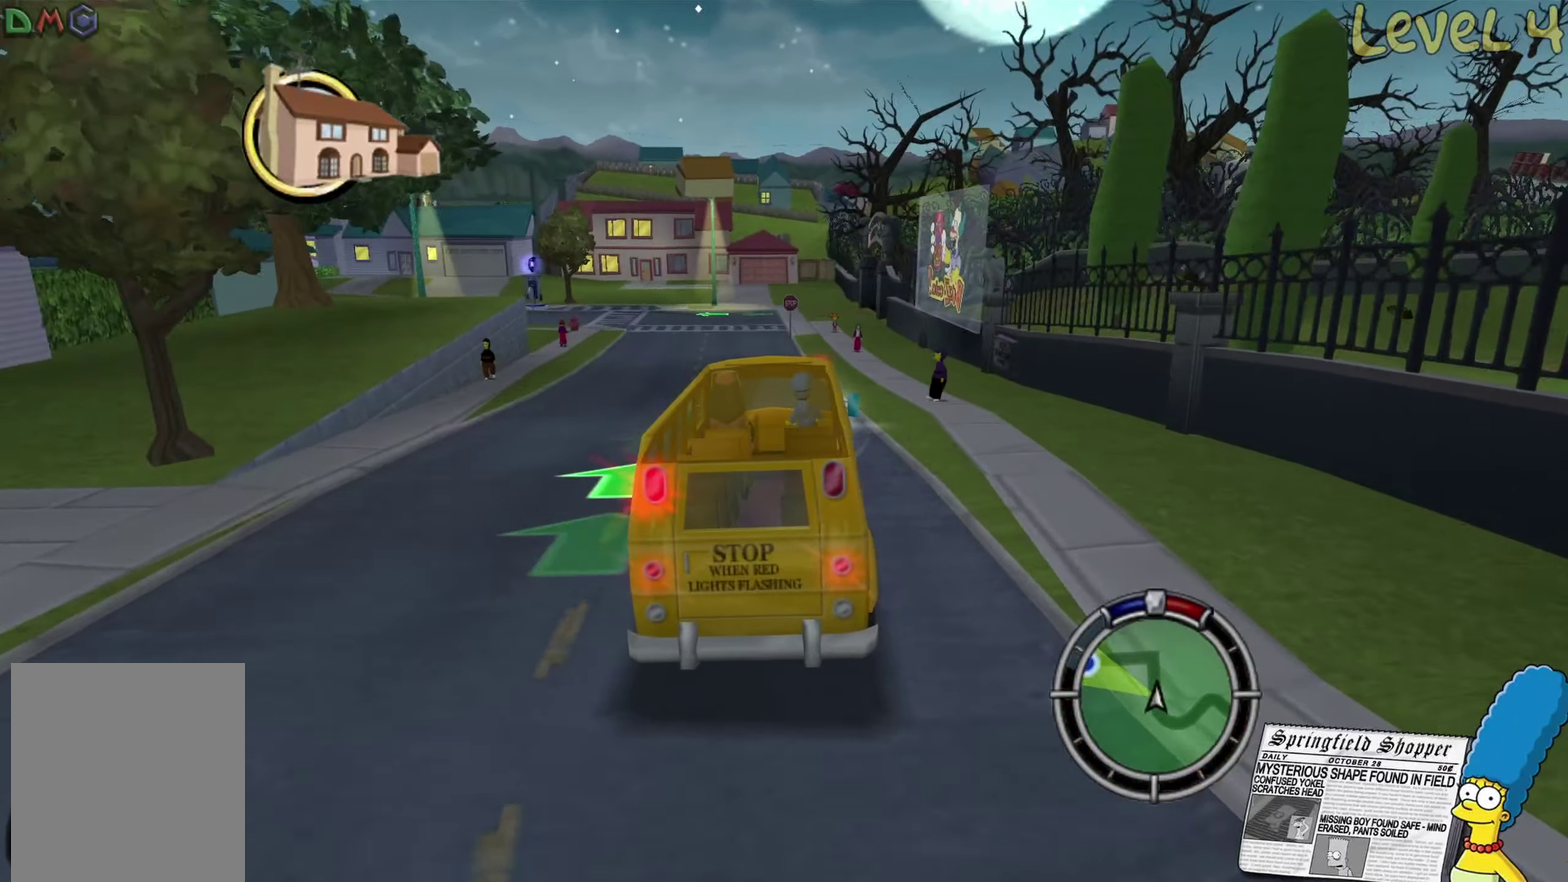
{"buttons": [], "left_stick": "center", "right_stick": "center", "events": [[33, "R2", "up"]]}
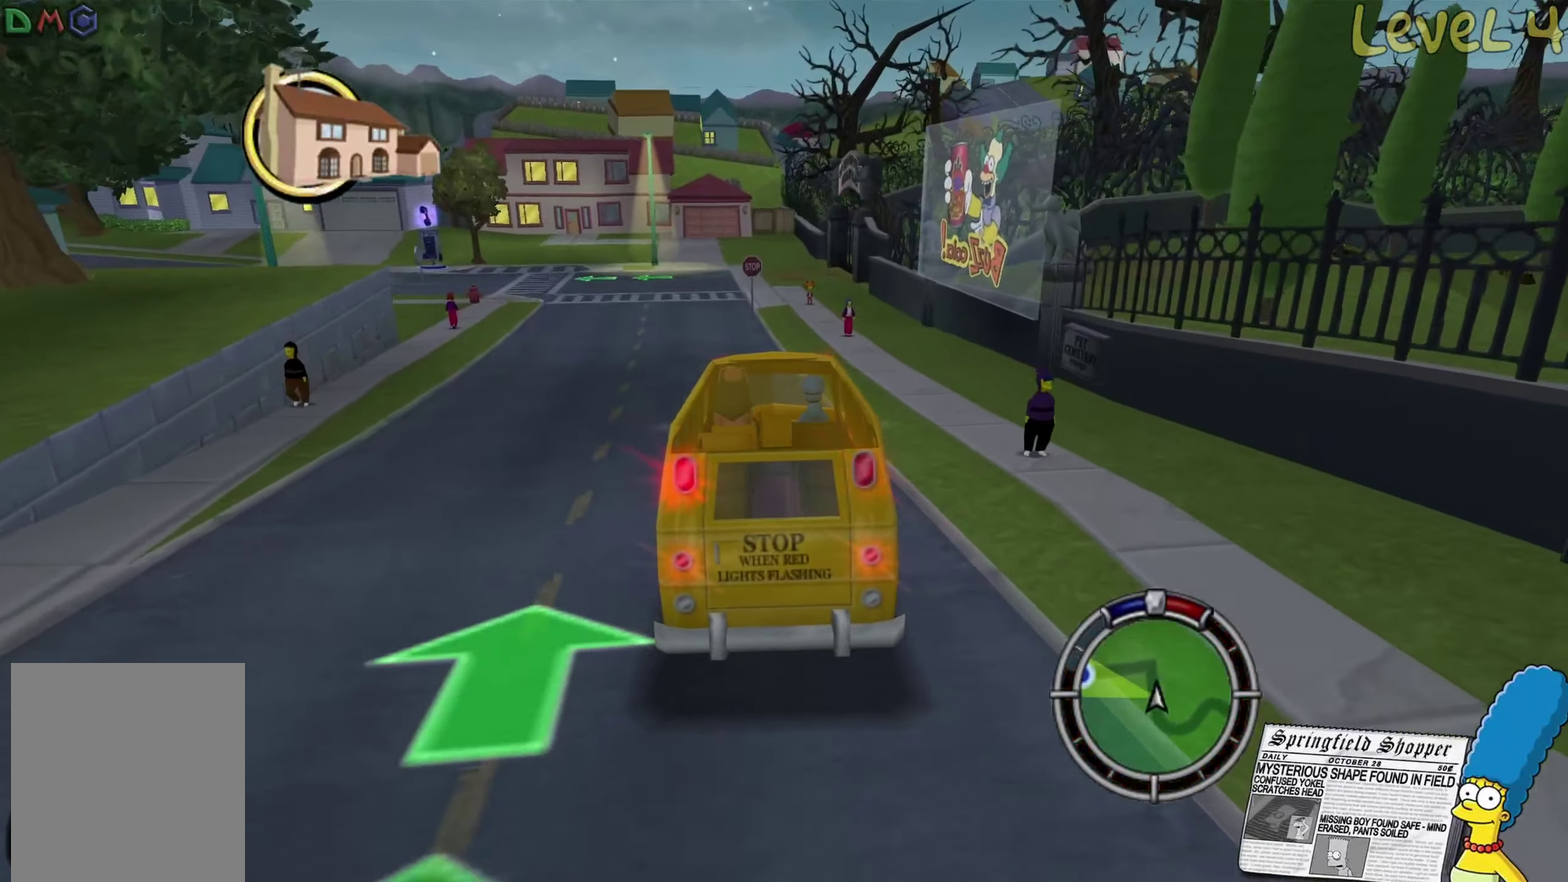
{"buttons": [], "left_stick": "center", "right_stick": "center", "events": [[33, "left_stick", "left"], [66, "L2", "down"], [183, "left_stick", "center"], [500, "L2", "up"]]}
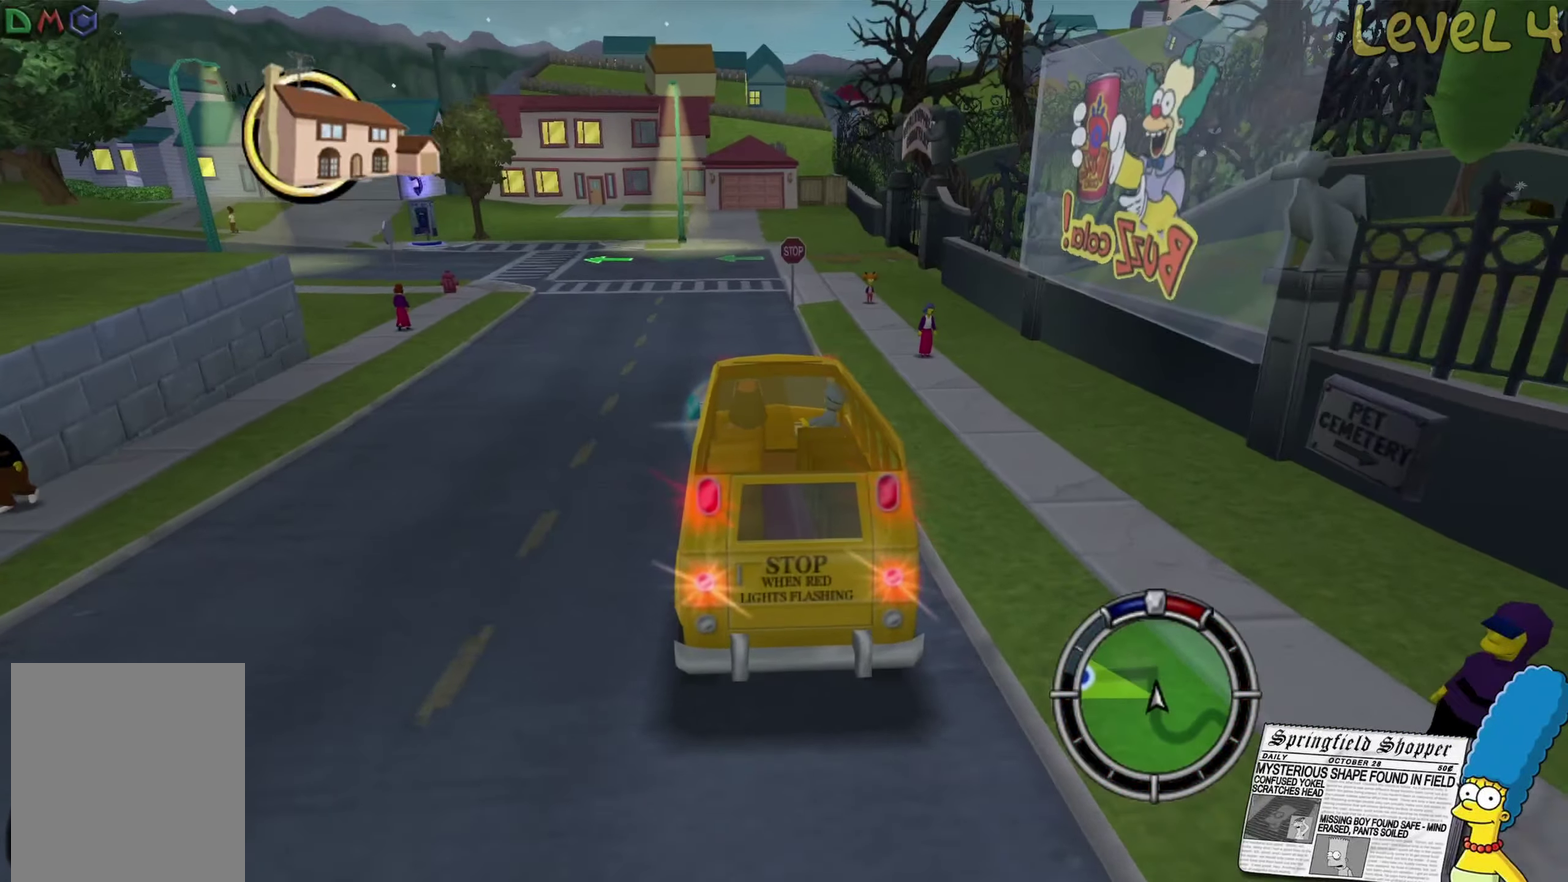
{"buttons": [], "left_stick": "center", "right_stick": "center", "events": [[50, "left_stick", "left"], [166, "left_stick", "center"], [333, "left_stick", "left"], [450, "left_stick", "center"]]}
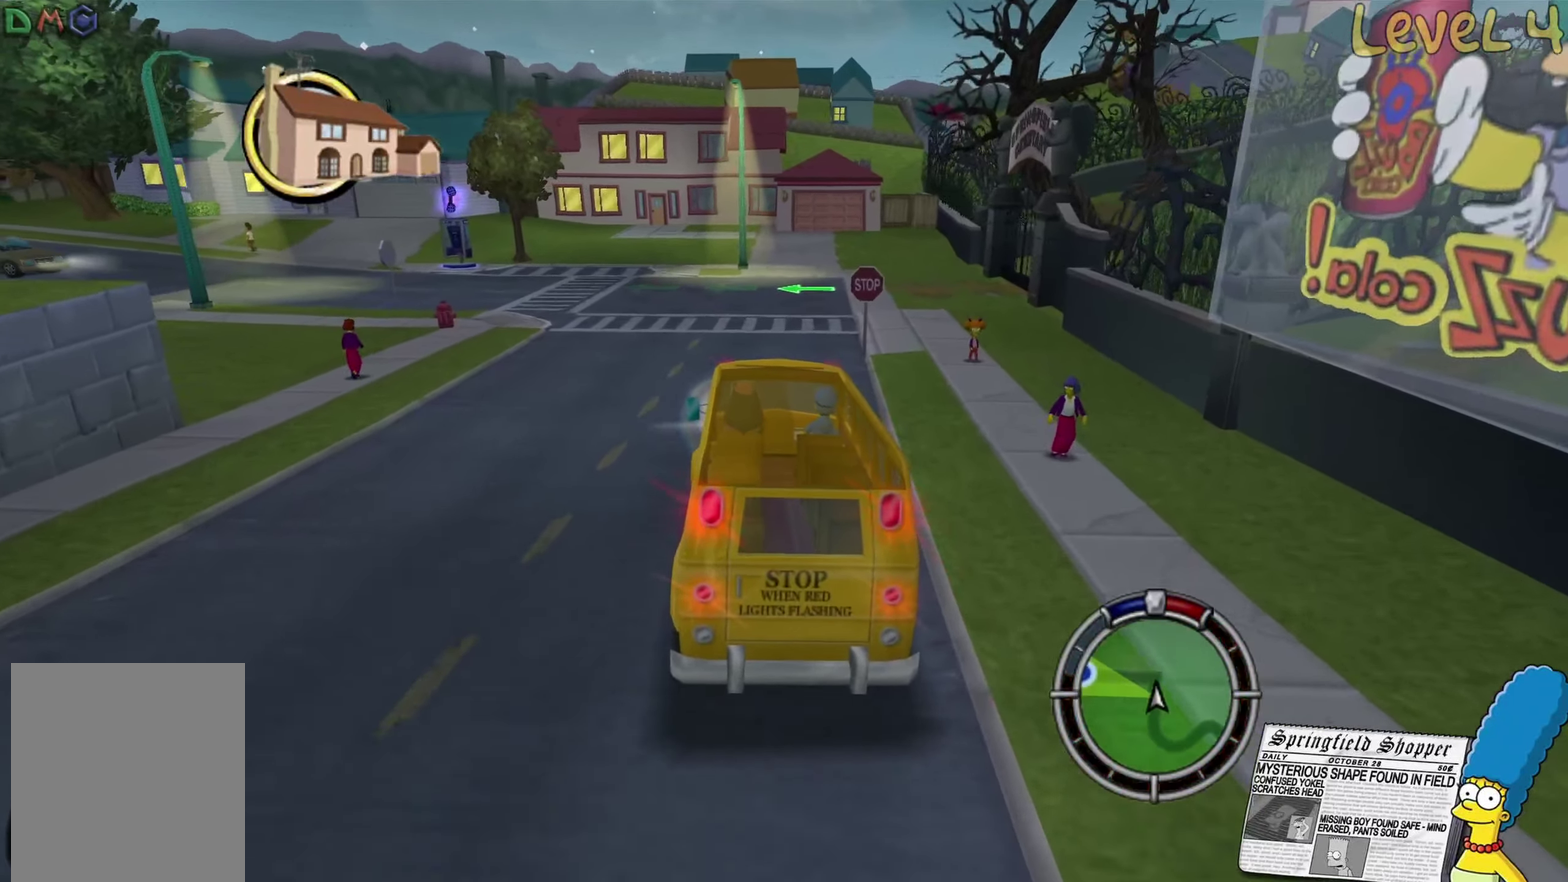
{"buttons": [], "left_stick": "right", "right_stick": "center", "events": [[166, "left_stick", "left"], [283, "left_stick", "center"], [350, "left_stick", "right"]]}
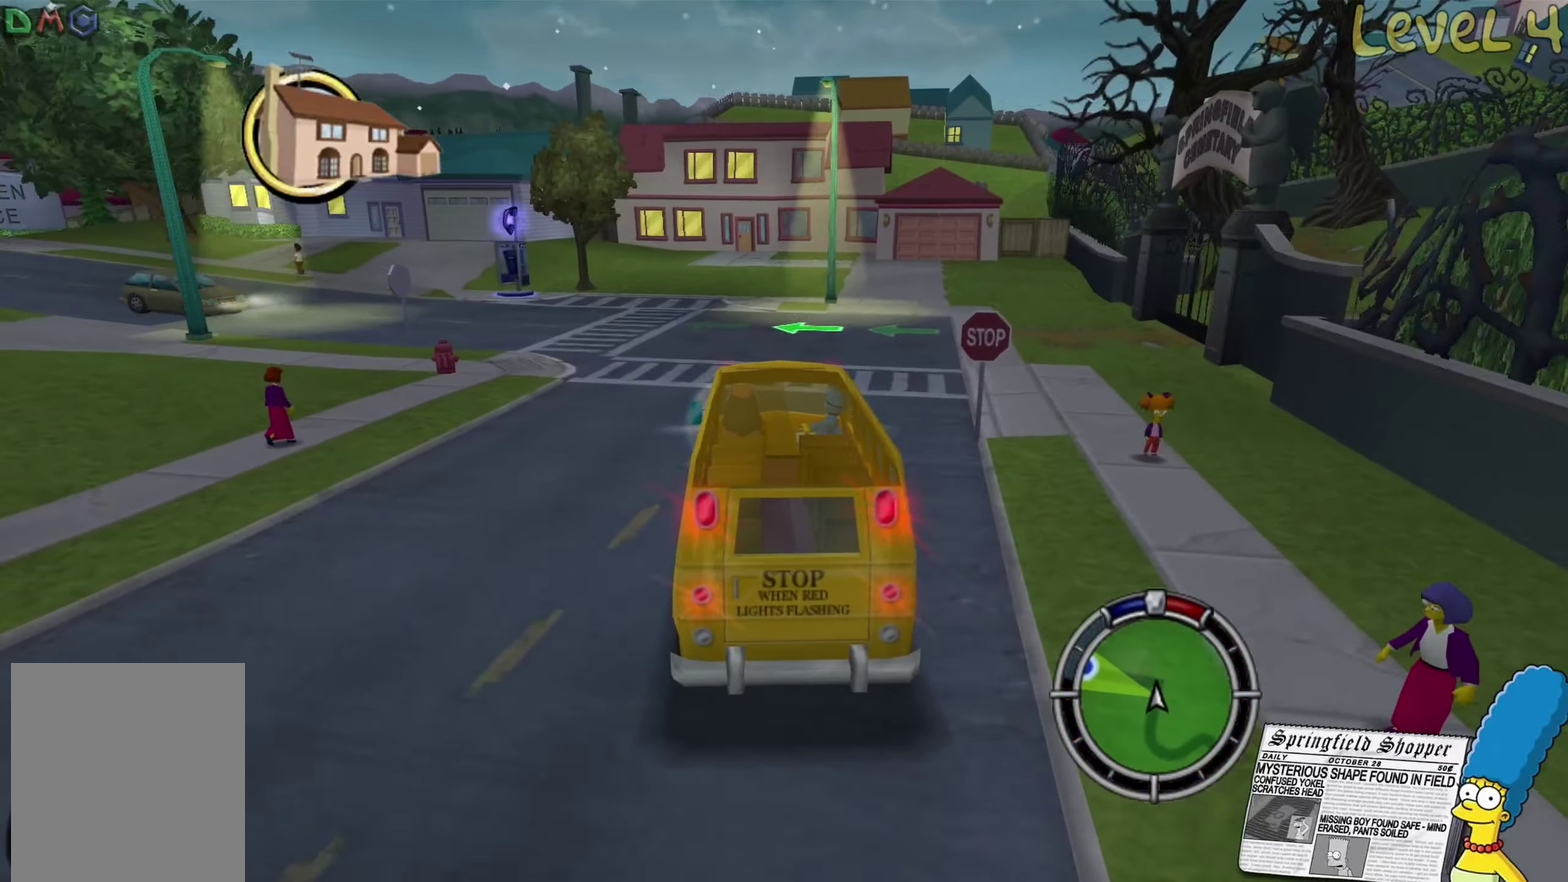
{"buttons": [], "left_stick": "center", "right_stick": "center", "events": [[200, "left_stick", "center"]]}
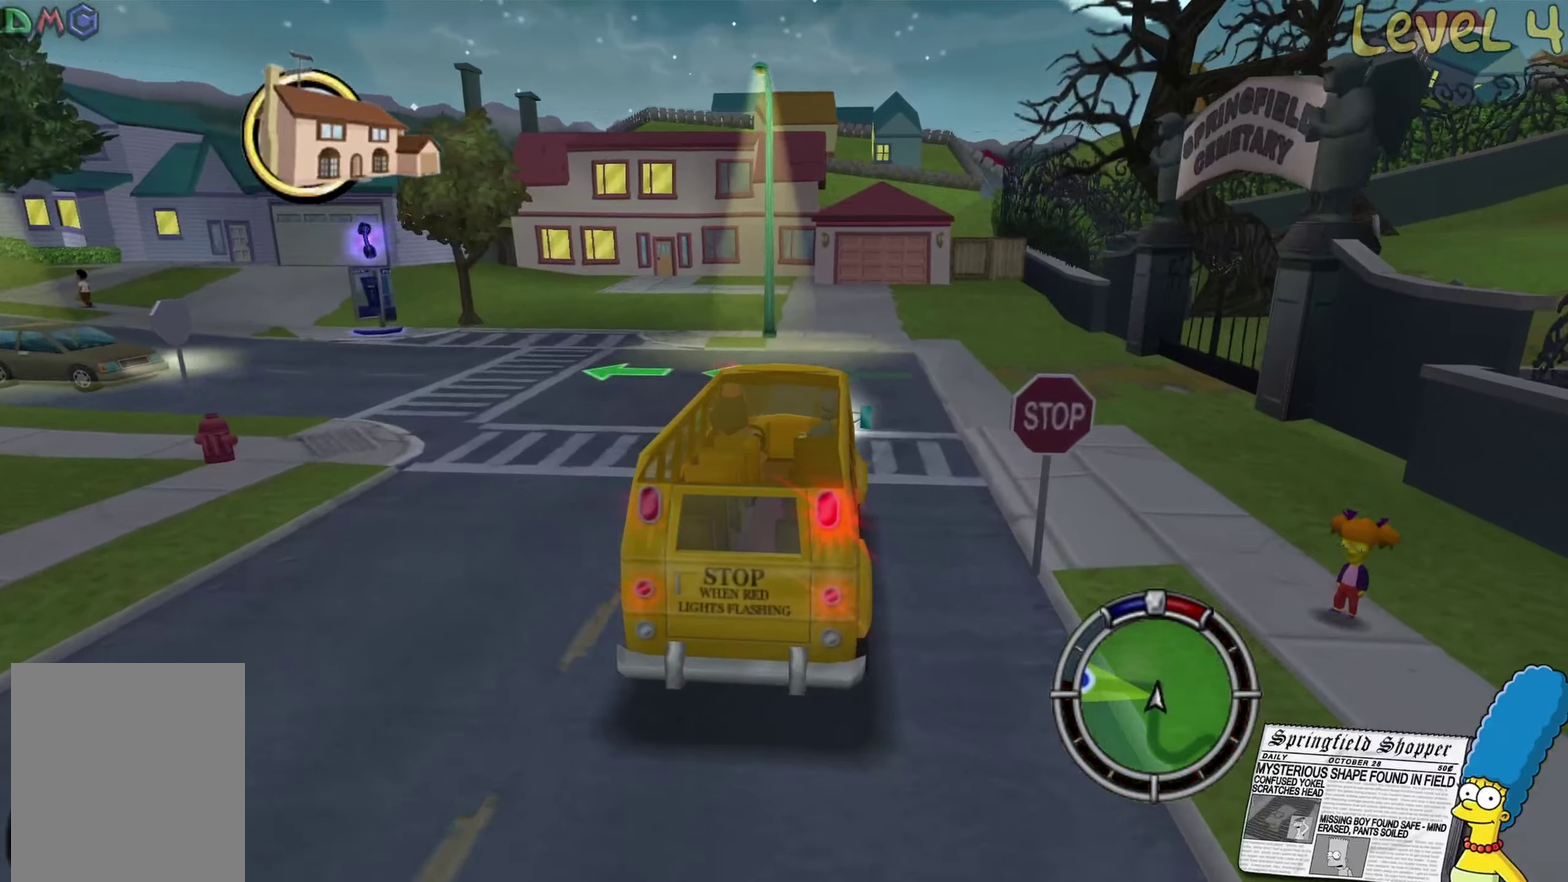
{"buttons": [], "left_stick": "left", "right_stick": "center", "events": [[67, "left_stick", "left"], [117, "L2", "down"], [400, "L2", "up"]]}
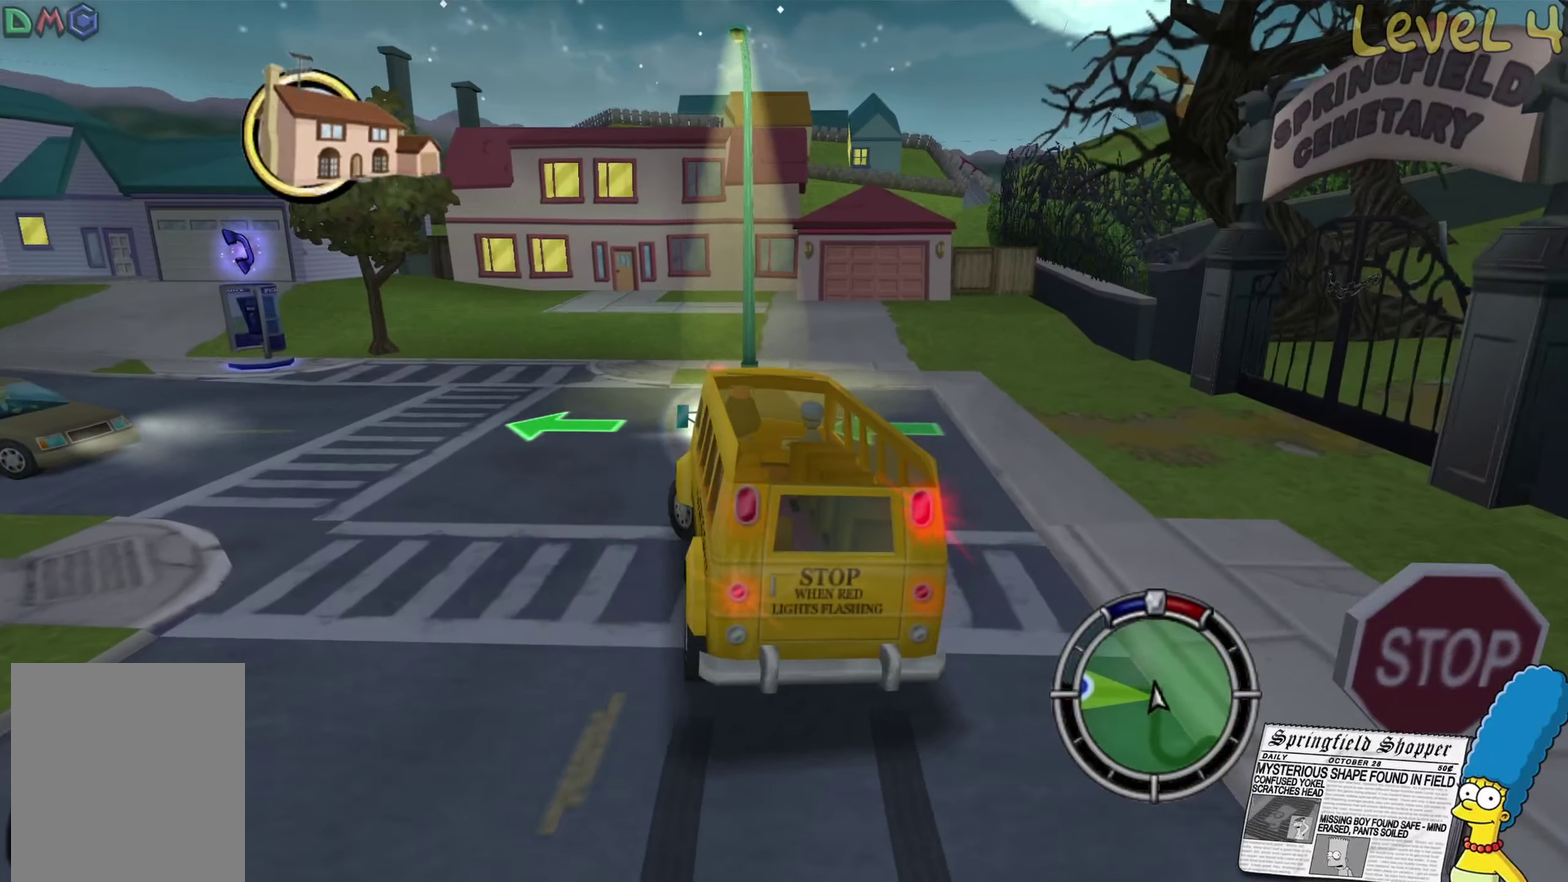
{"buttons": ["R2"], "left_stick": "left", "right_stick": "center", "events": [[183, "R2", "down"], [183, "left_stick", "center"], [367, "left_stick", "left"]]}
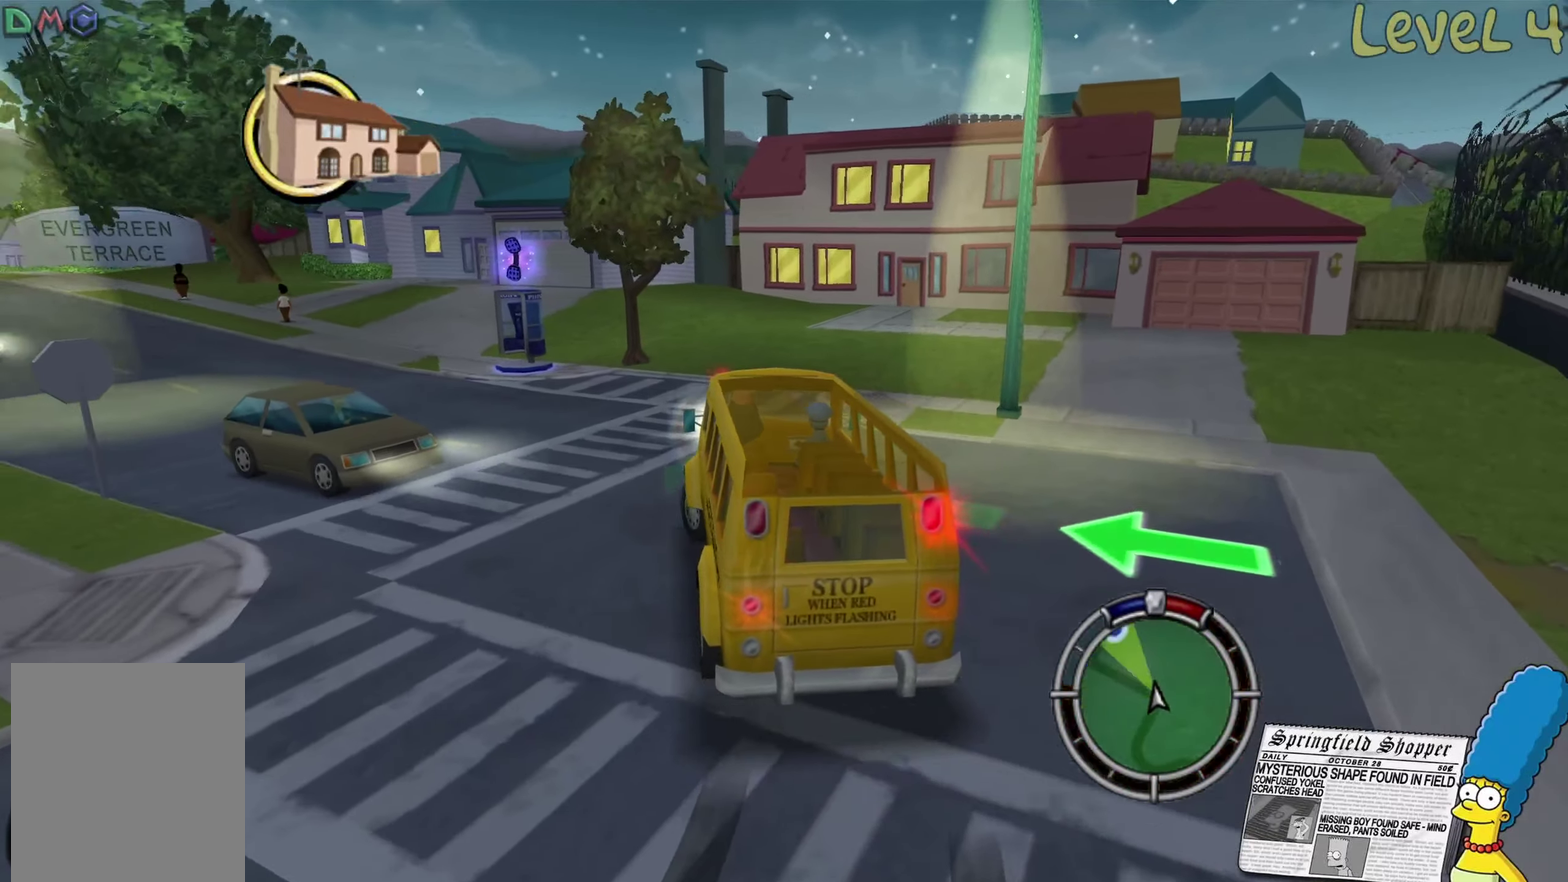
{"buttons": [], "left_stick": "left", "right_stick": "center", "events": [[83, "left_stick", "center"], [183, "left_stick", "left"], [250, "R2", "up"]]}
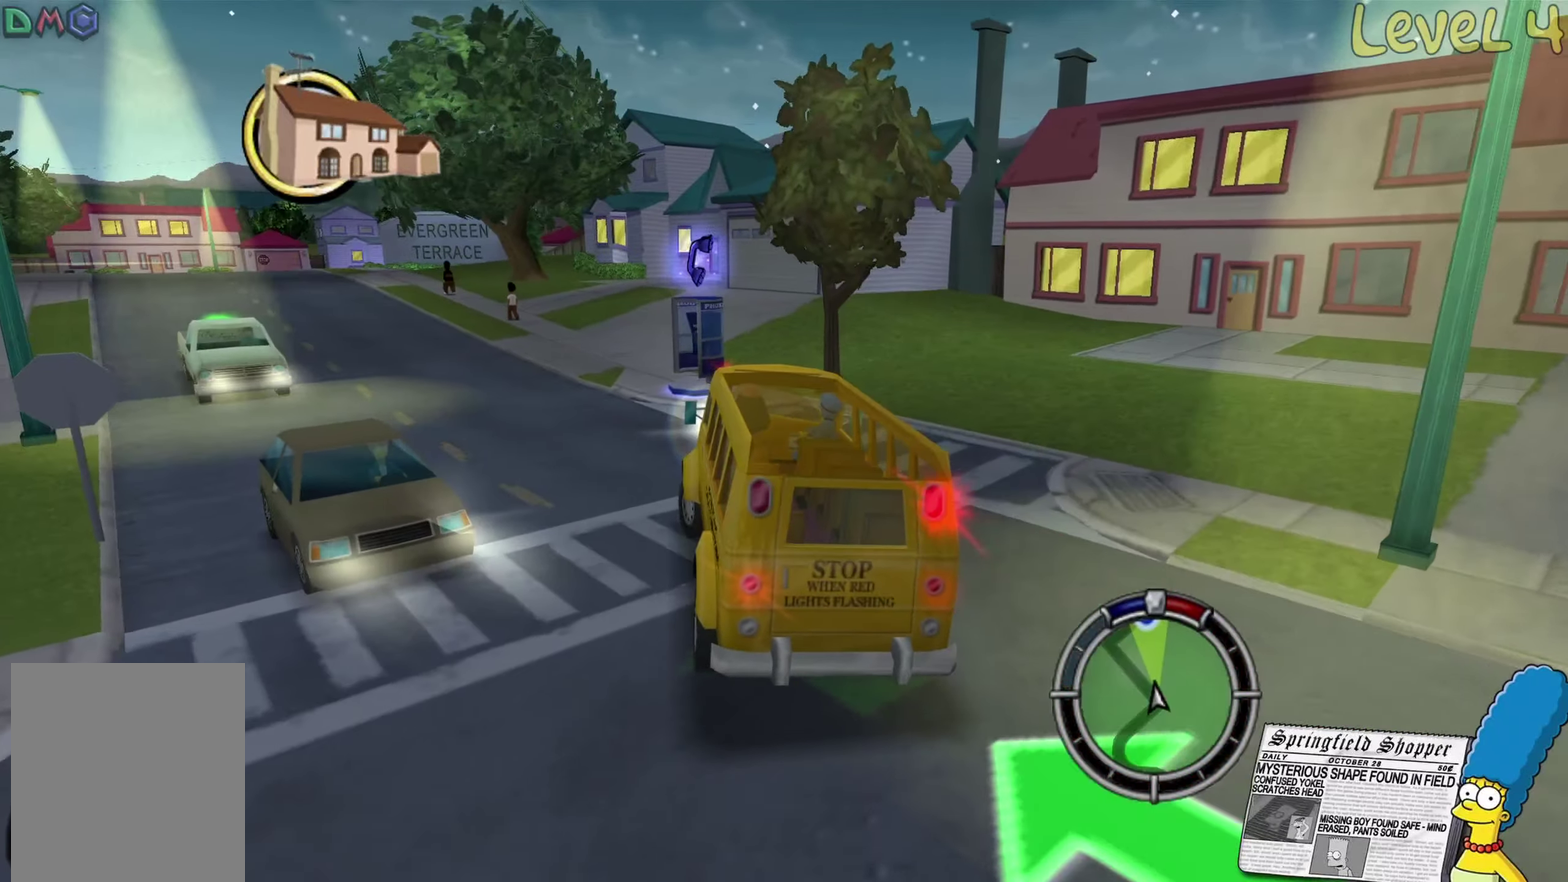
{"buttons": ["R2"], "left_stick": "center", "right_stick": "center", "events": [[267, "R2", "down"], [483, "left_stick", "center"]]}
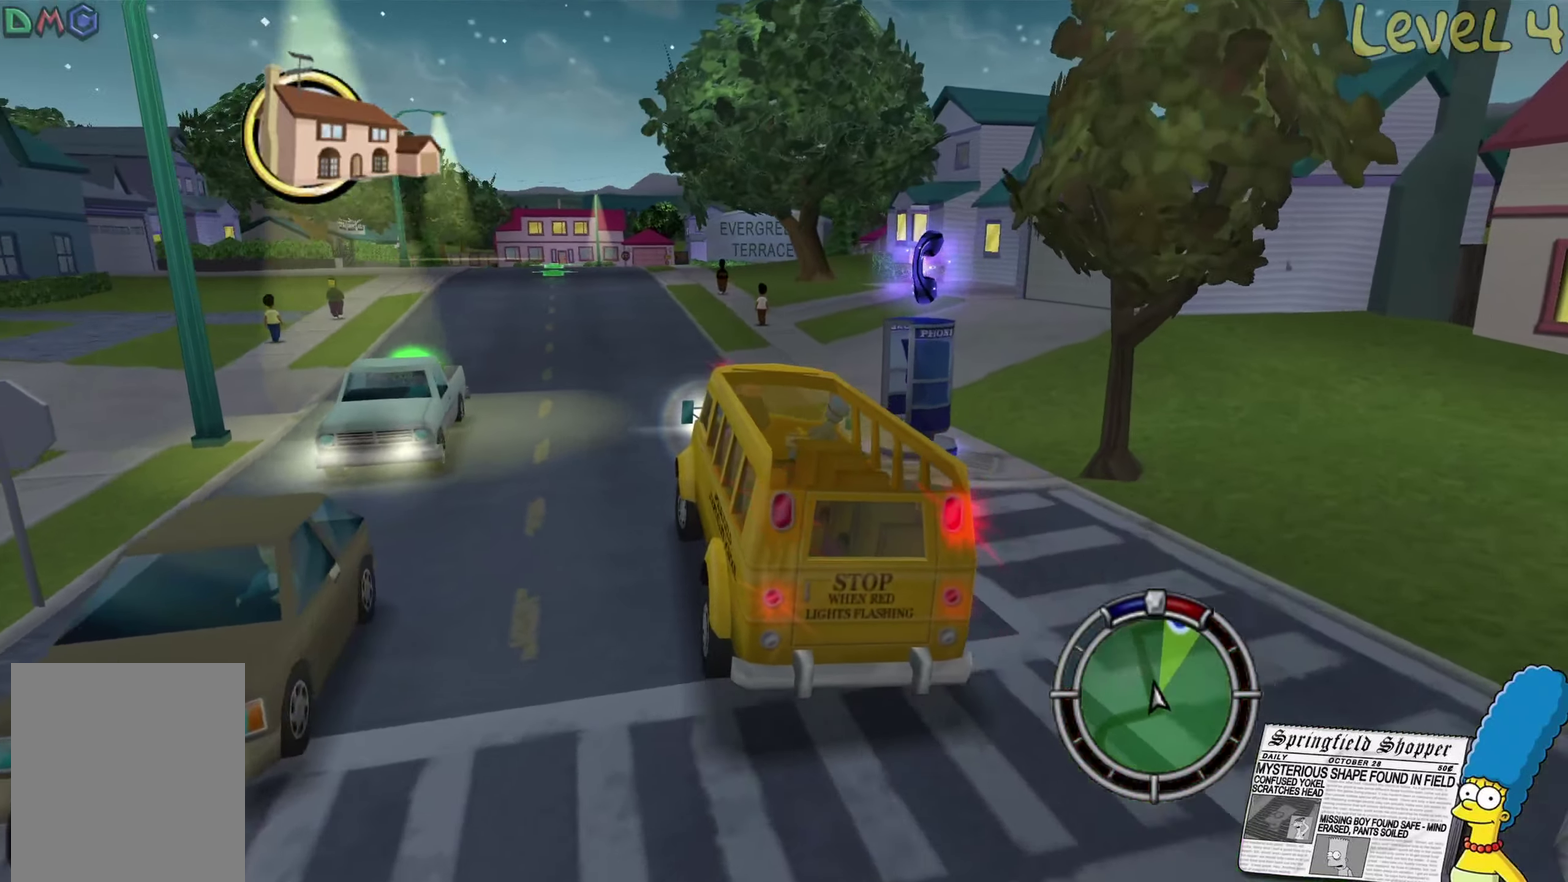
{"buttons": ["R2"], "left_stick": "center", "right_stick": "center", "events": []}
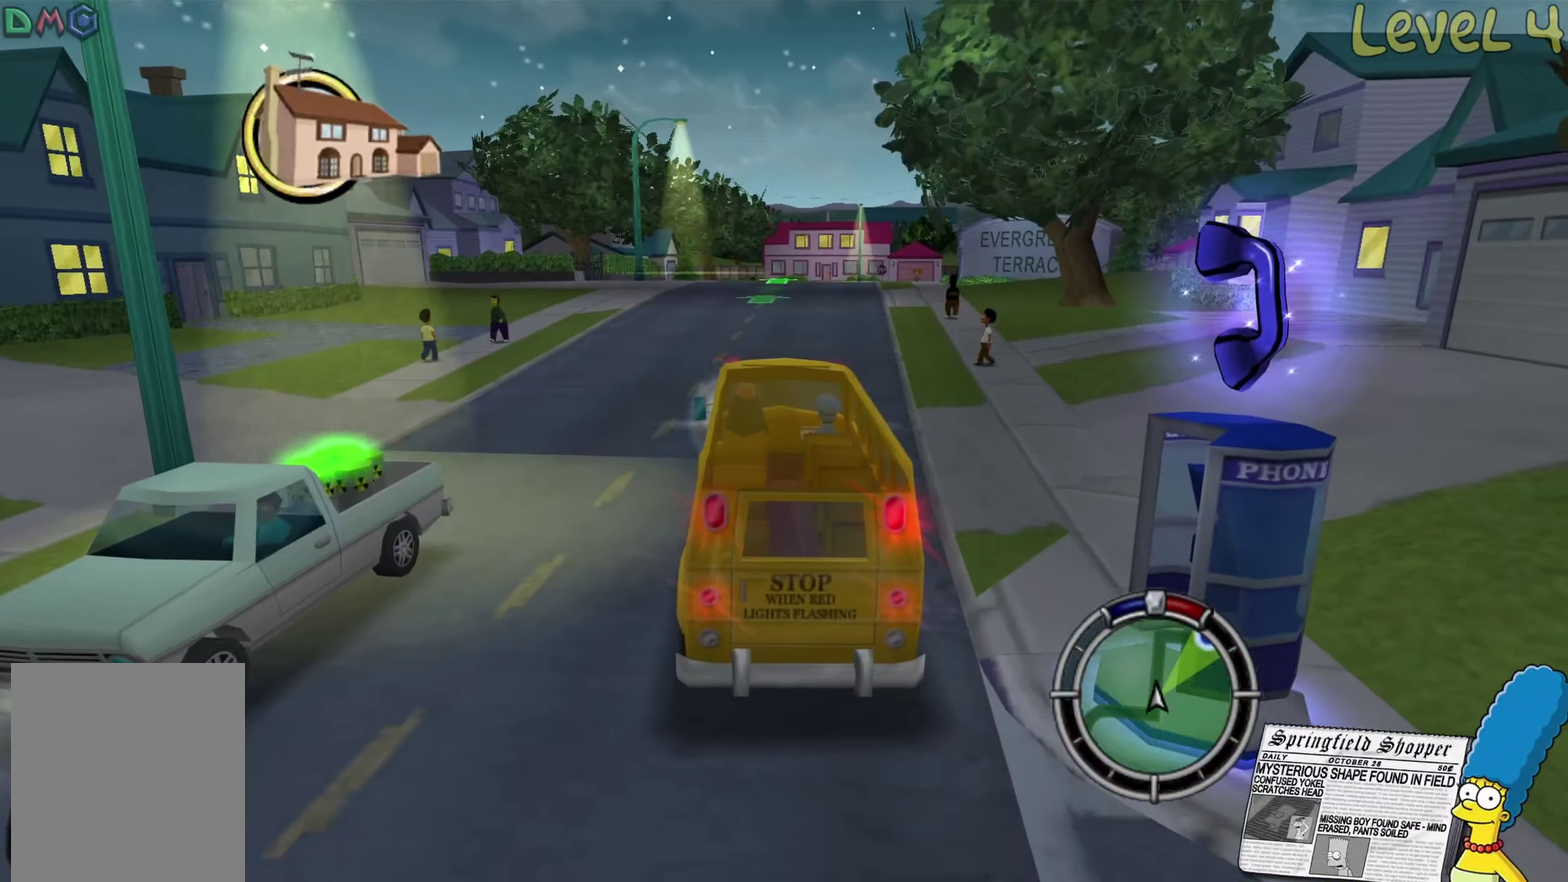
{"buttons": ["R2"], "left_stick": "center", "right_stick": "center", "events": [[83, "left_stick", "right"], [233, "left_stick", "center"]]}
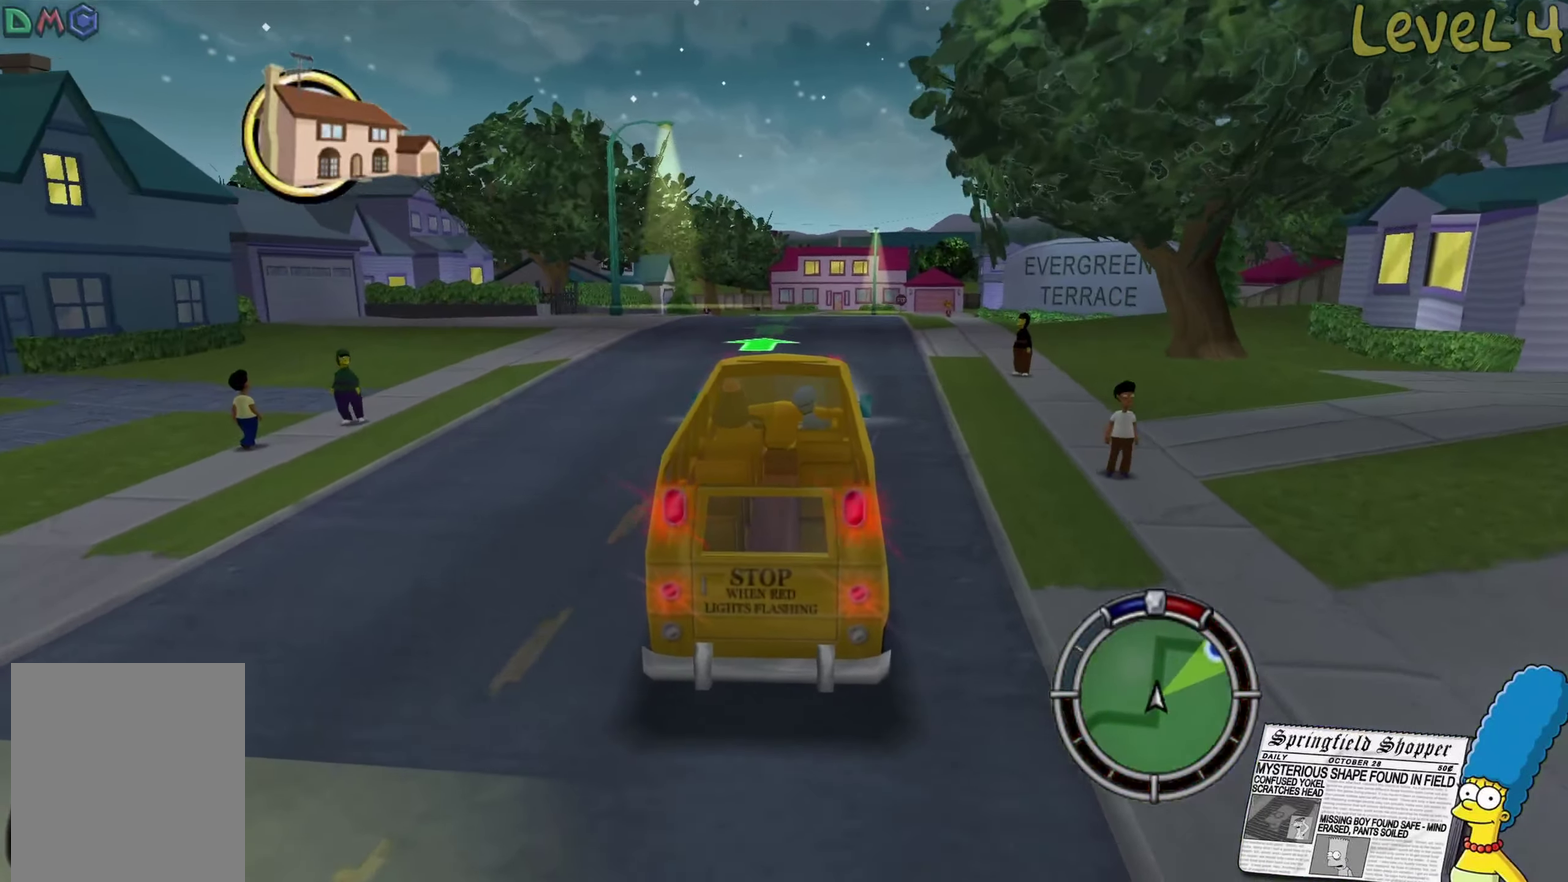
{"buttons": ["R2"], "left_stick": "center", "right_stick": "center", "events": []}
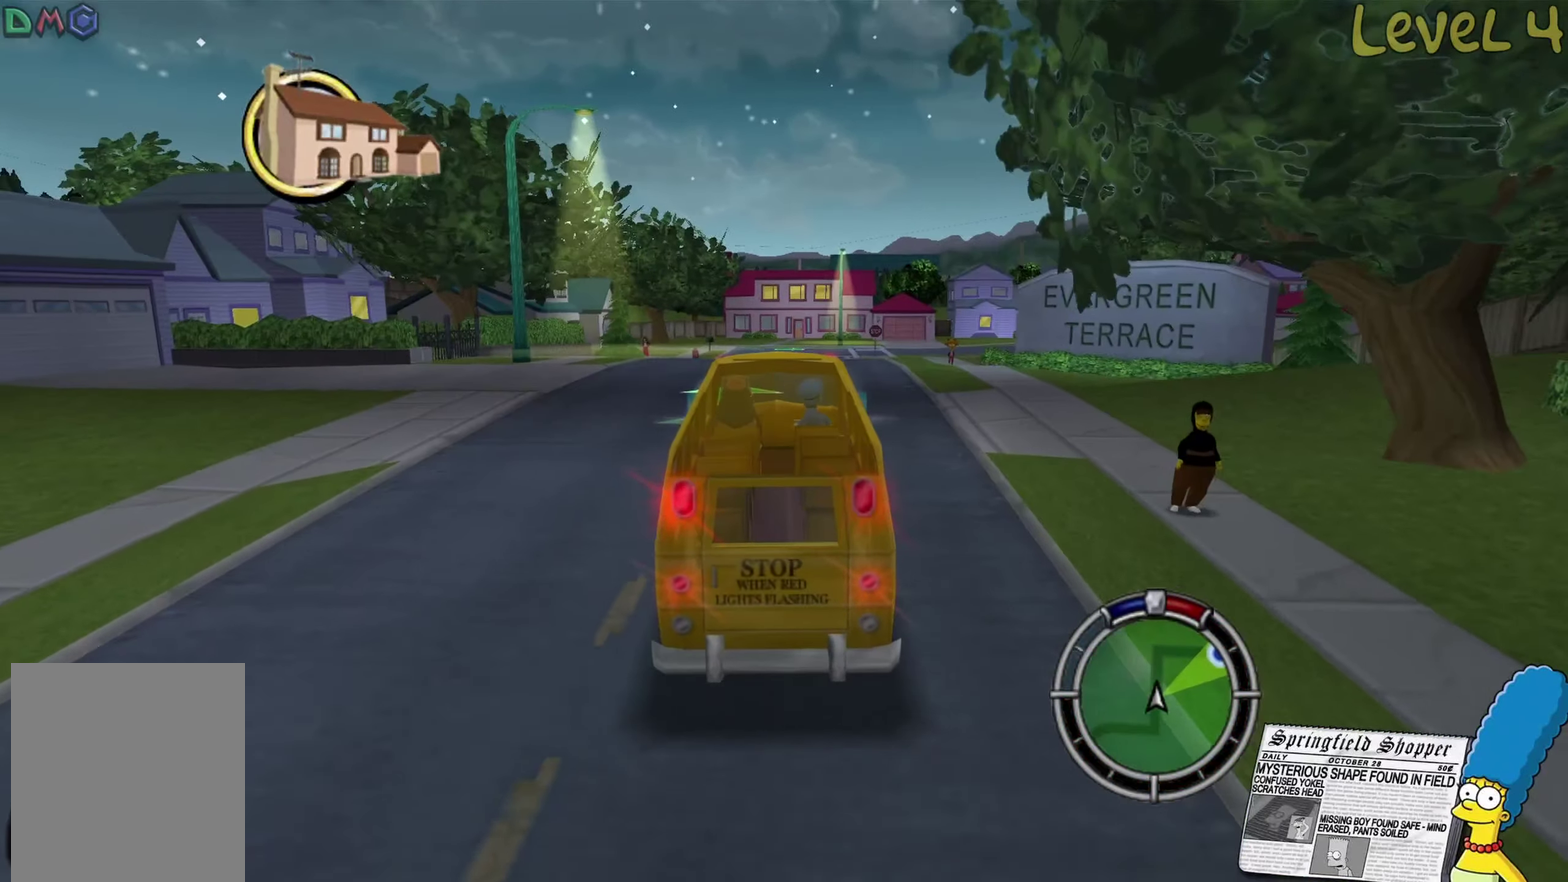
{"buttons": ["R2"], "left_stick": "center", "right_stick": "center", "events": [[83, "R2", "up"], [317, "R2", "down"]]}
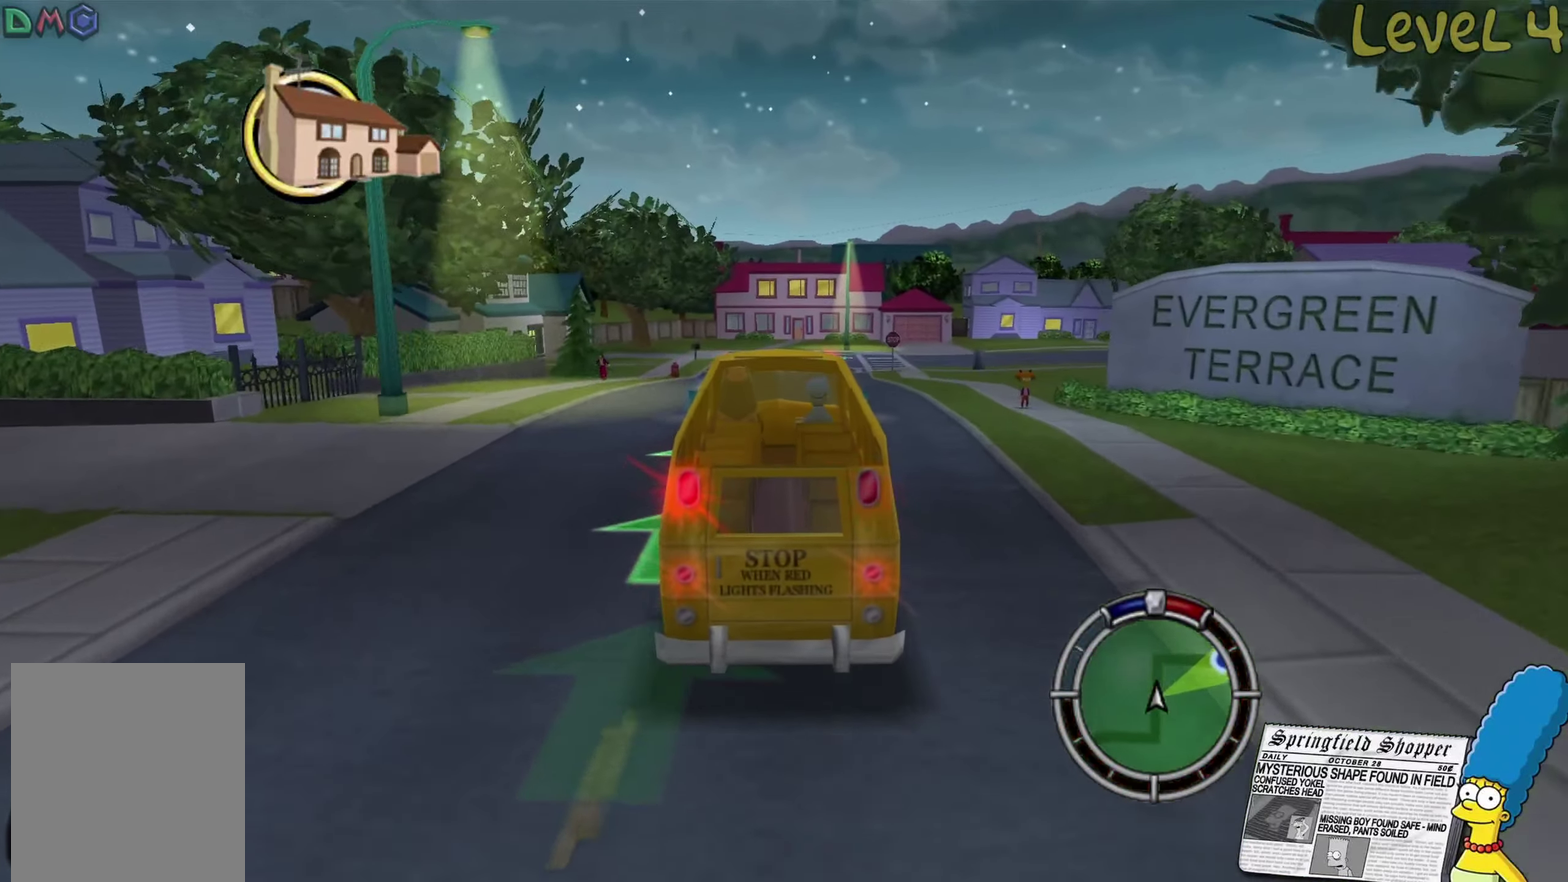
{"buttons": [], "left_stick": "center", "right_stick": "center", "events": [[167, "R2", "up"]]}
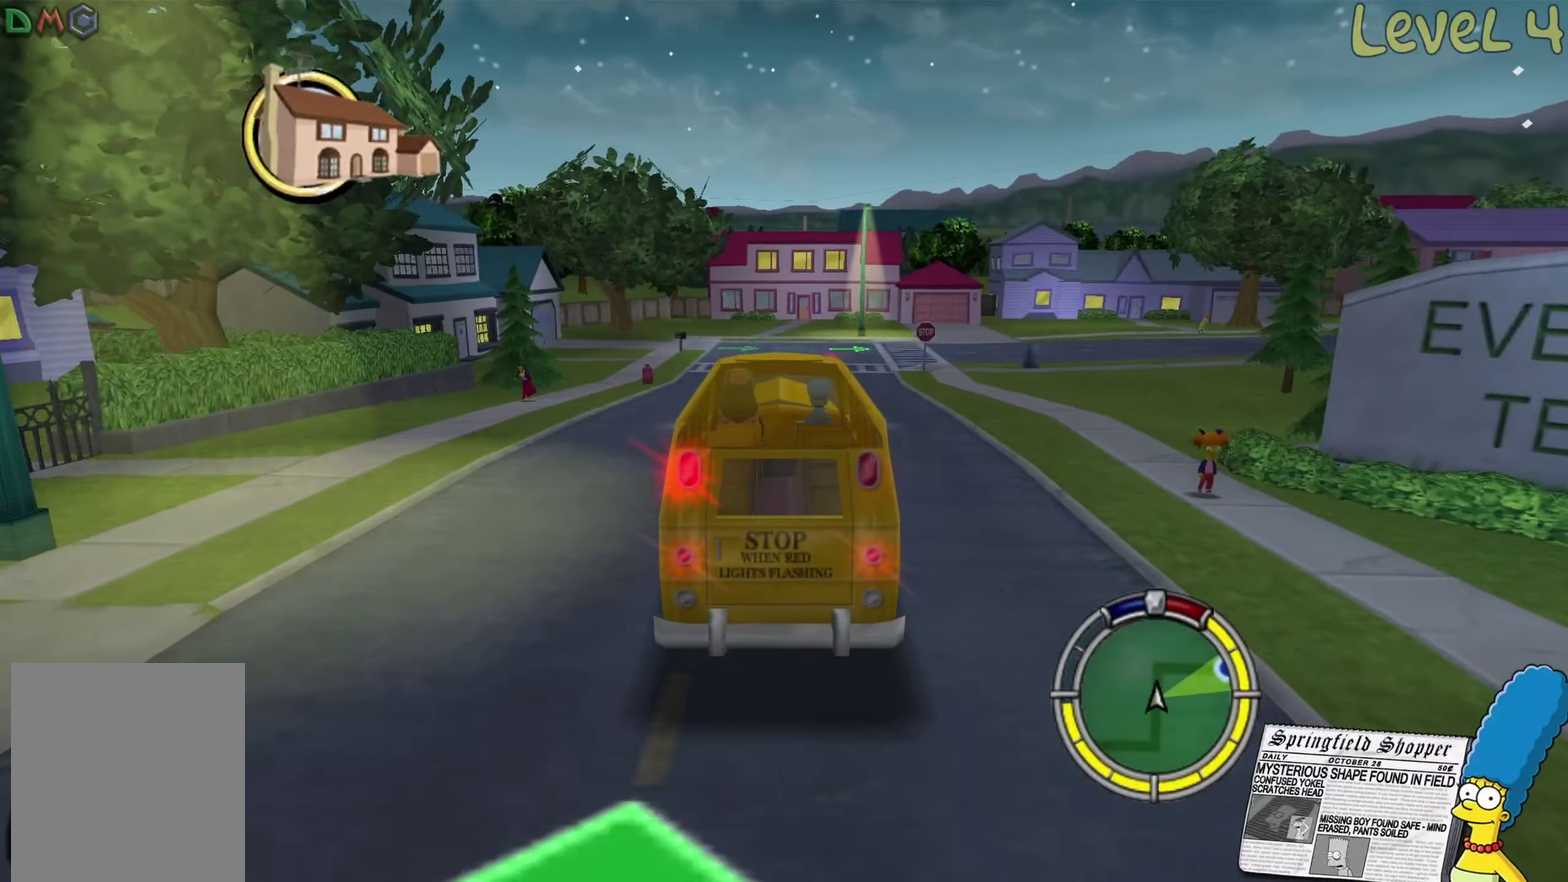
{"buttons": [], "left_stick": "center", "right_stick": "center", "events": []}